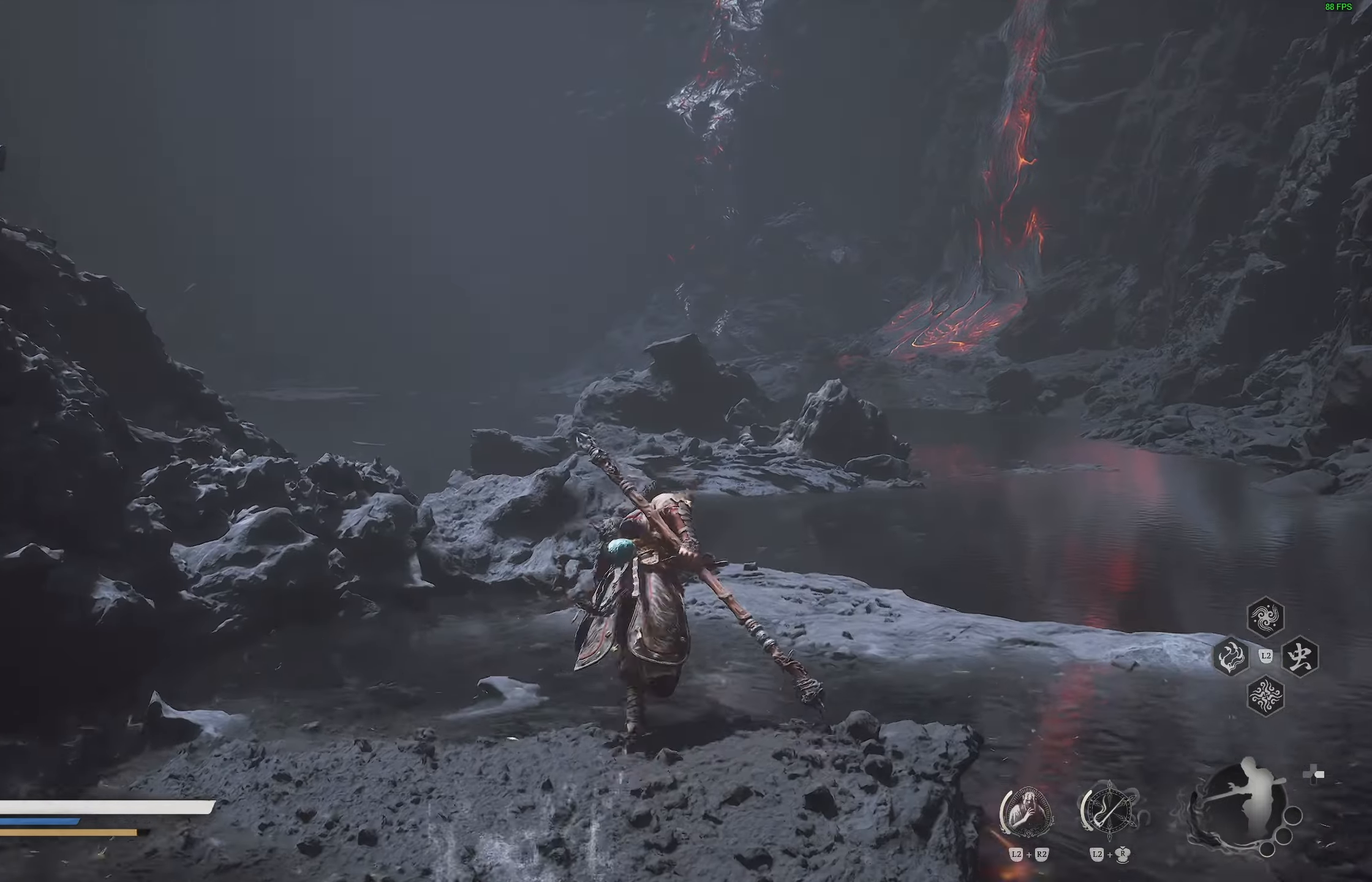
Gameplay with a controller (PlayStation layout); each line is a JSON object with the inputs held at the frame after it. "events" lists button and stick changes between this image and that frame as [ms after this image, input, new state], when the widget could be followed in between.
{"buttons": [], "left_stick": "center", "right_stick": "center", "events": [[50, "right_stick", "left"], [200, "right_stick", "center"], [333, "left_stick", "center"]]}
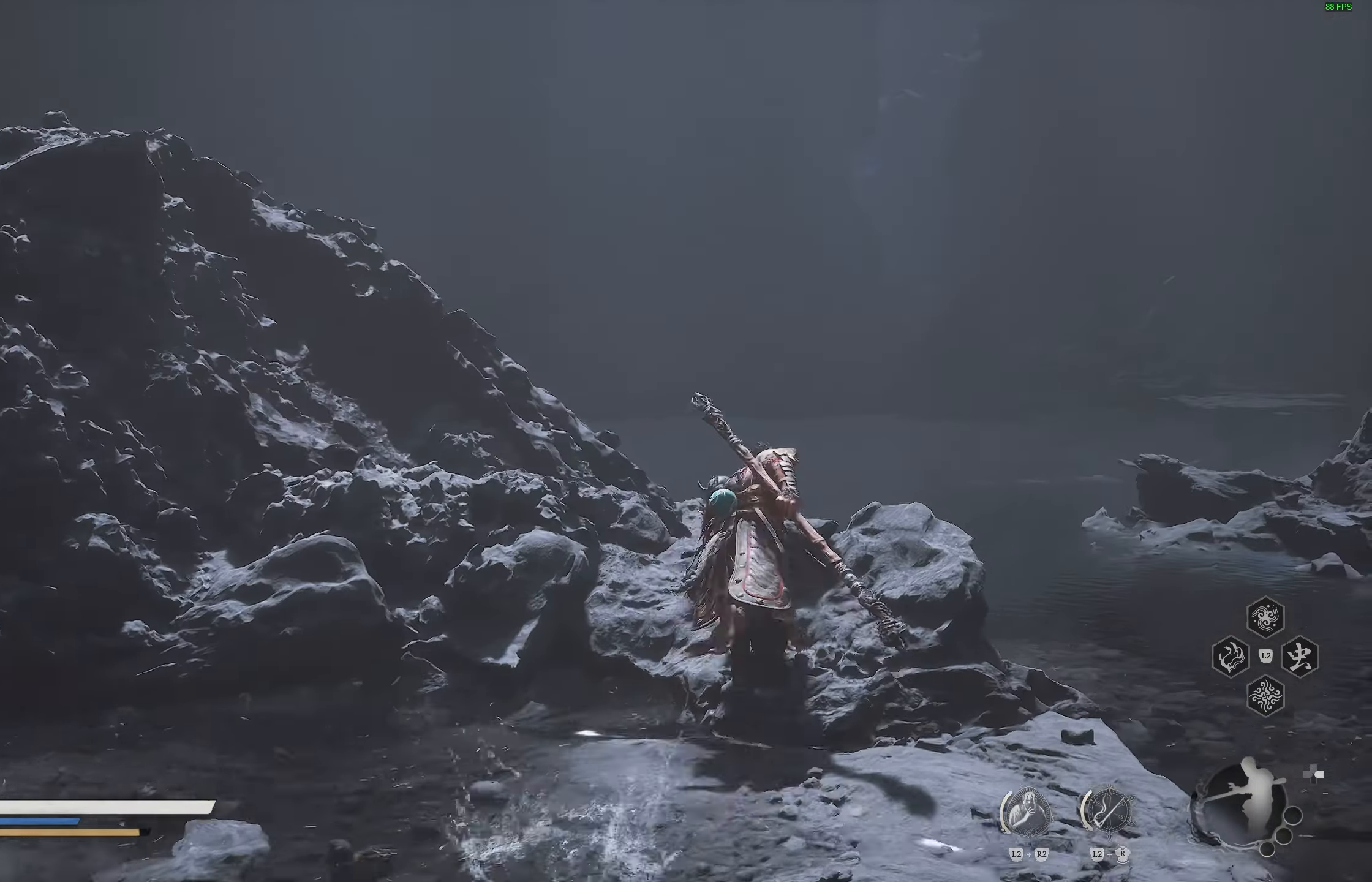
{"buttons": [], "left_stick": "up-left", "right_stick": "left", "events": [[483, "left_stick", "up-left"], [500, "right_stick", "left"]]}
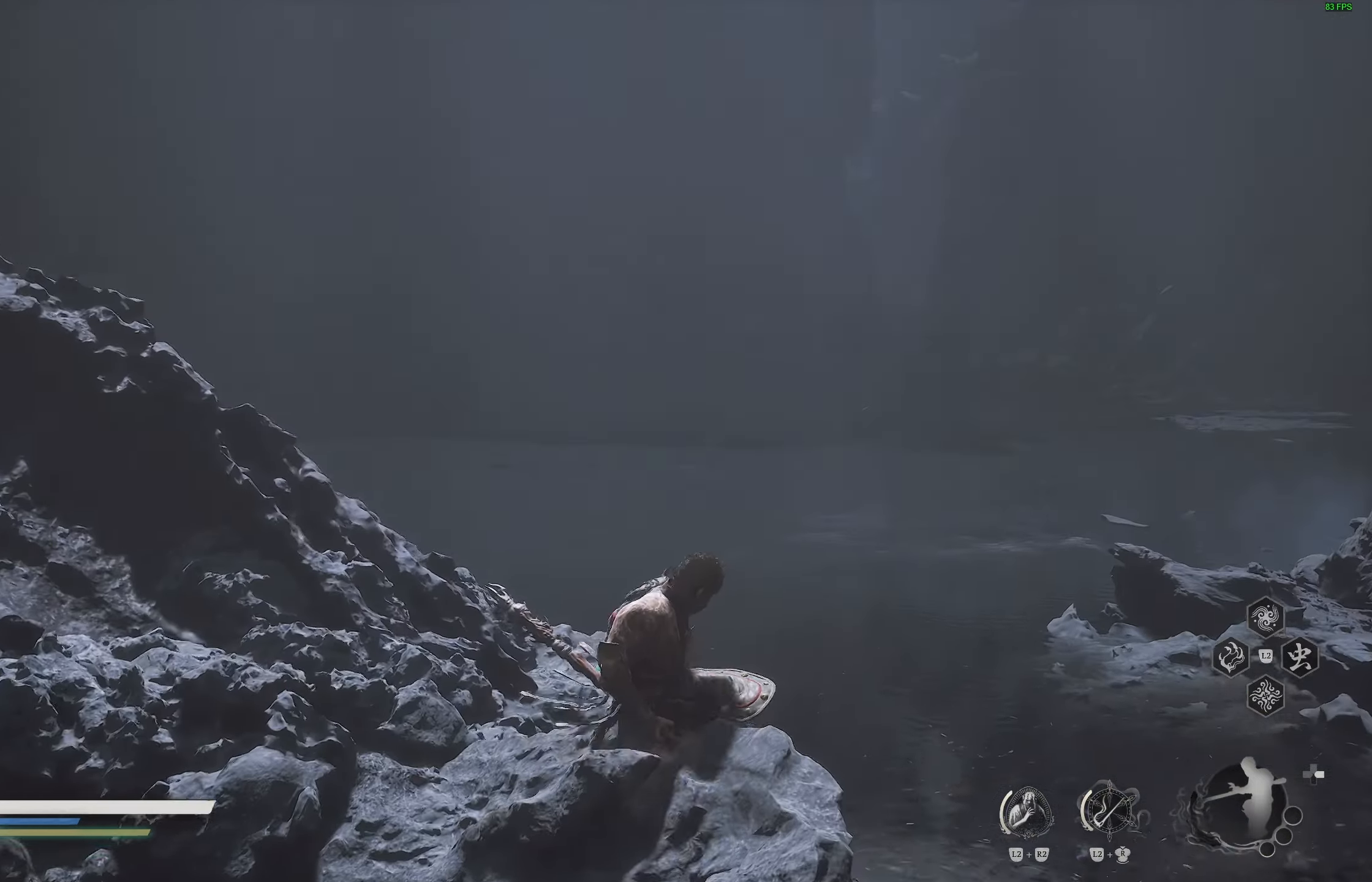
{"buttons": ["L3"], "left_stick": "up-left", "right_stick": "center", "events": [[267, "right_stick", "center"], [483, "L3", "down"]]}
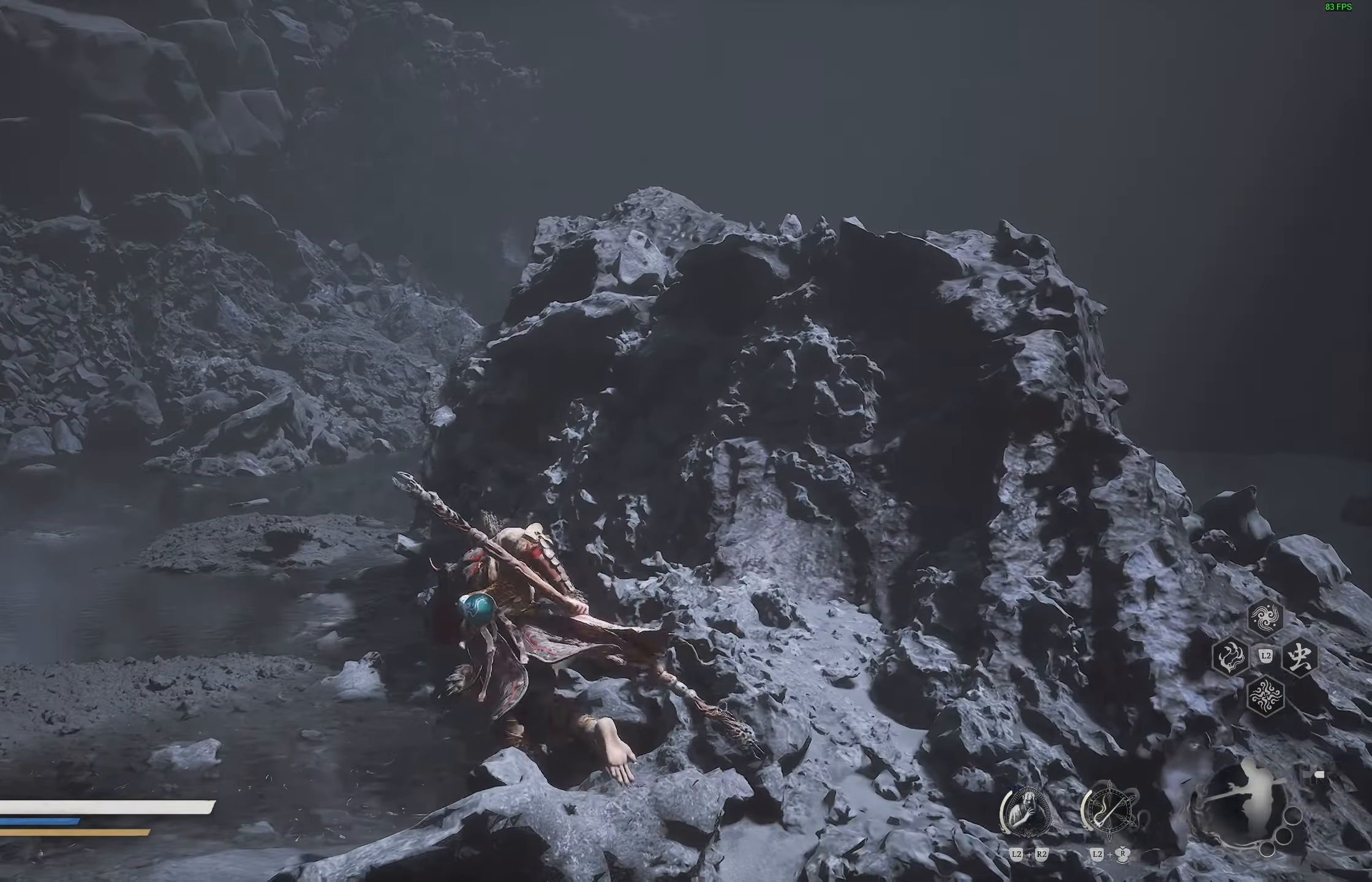
{"buttons": [], "left_stick": "up-left", "right_stick": "center", "events": [[117, "L3", "up"]]}
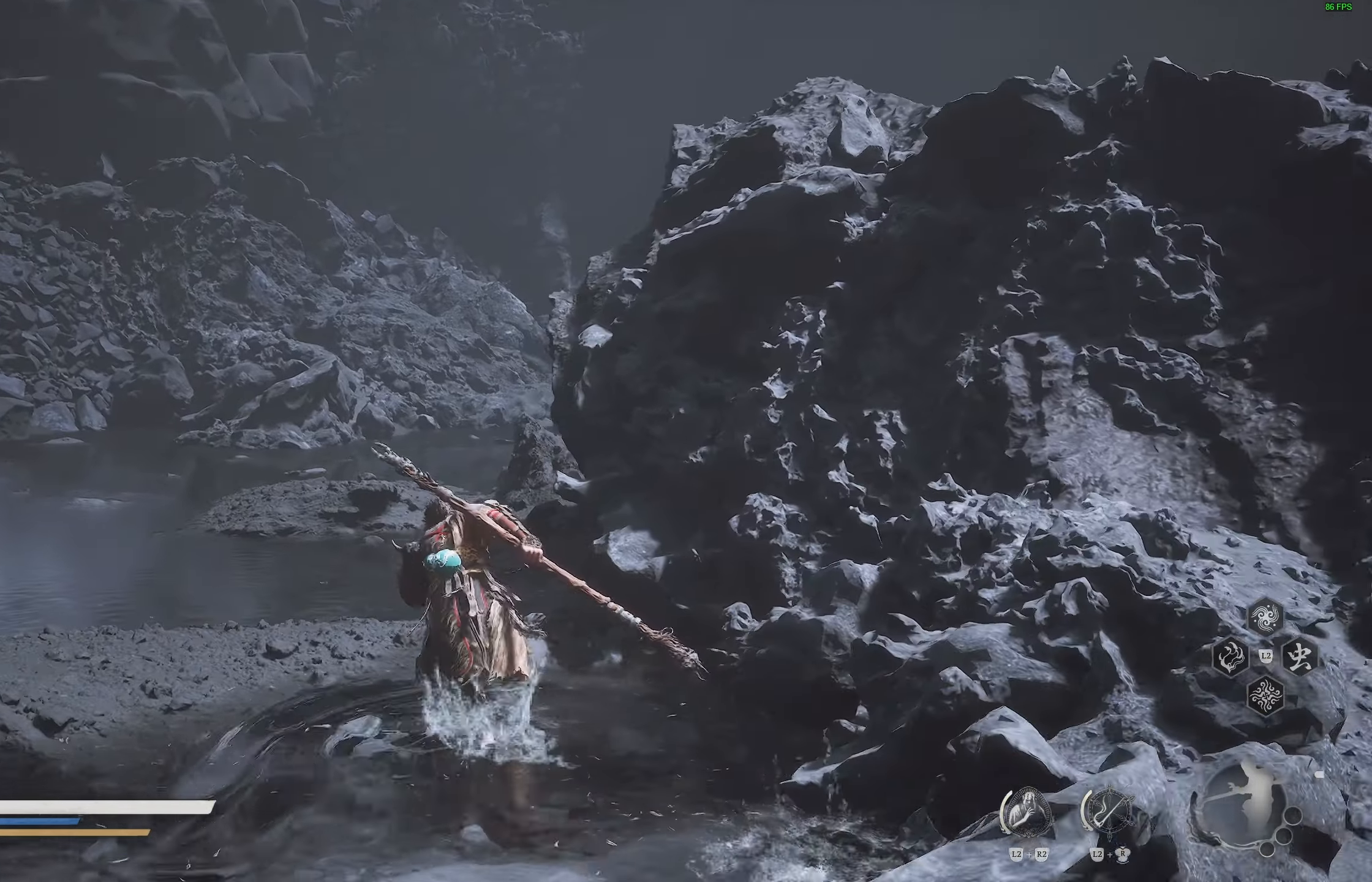
{"buttons": [], "left_stick": "up", "right_stick": "center", "events": [[33, "left_stick", "up"]]}
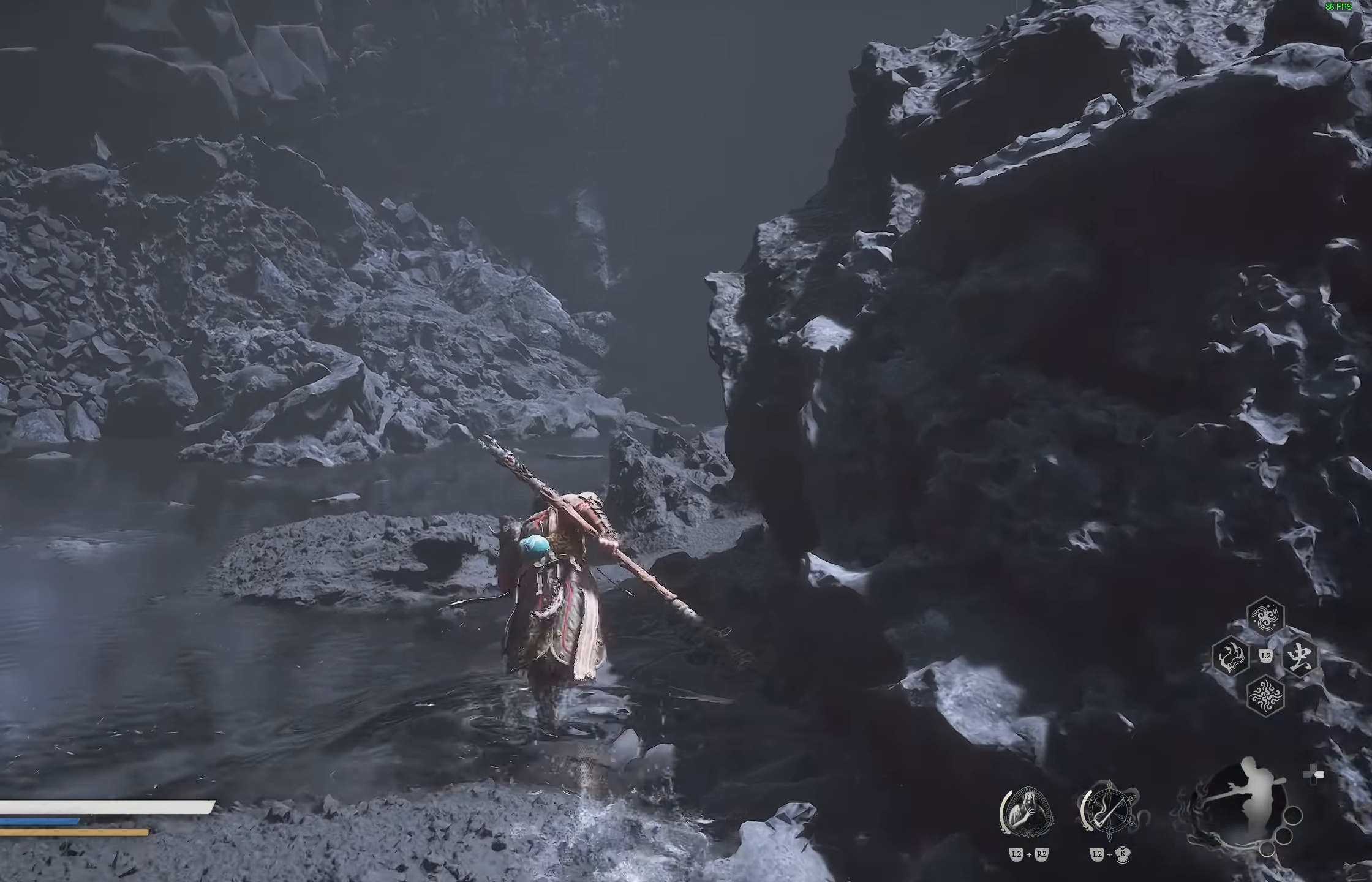
{"buttons": [], "left_stick": "up", "right_stick": "center", "events": []}
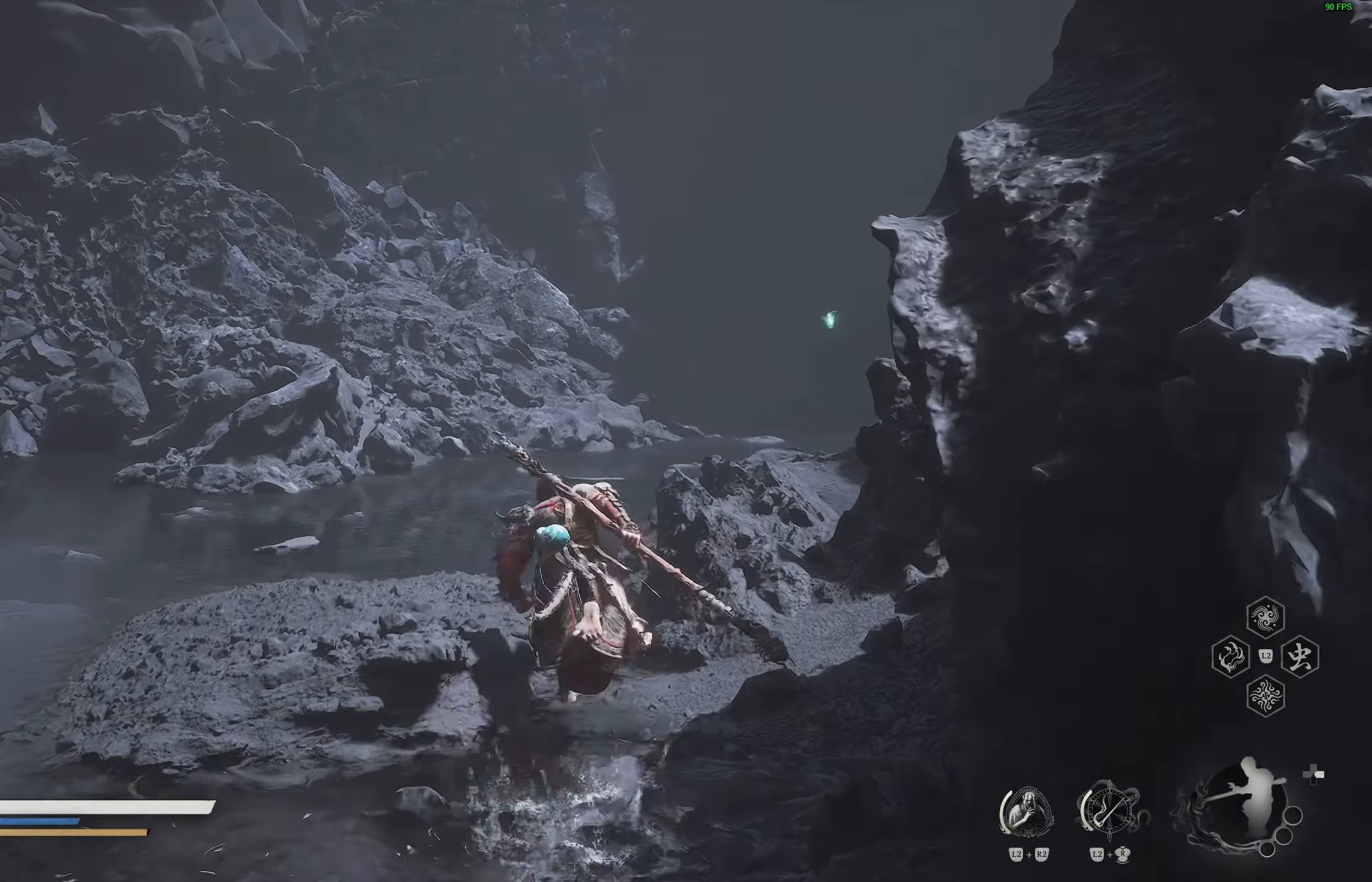
{"buttons": [], "left_stick": "up", "right_stick": "center", "events": []}
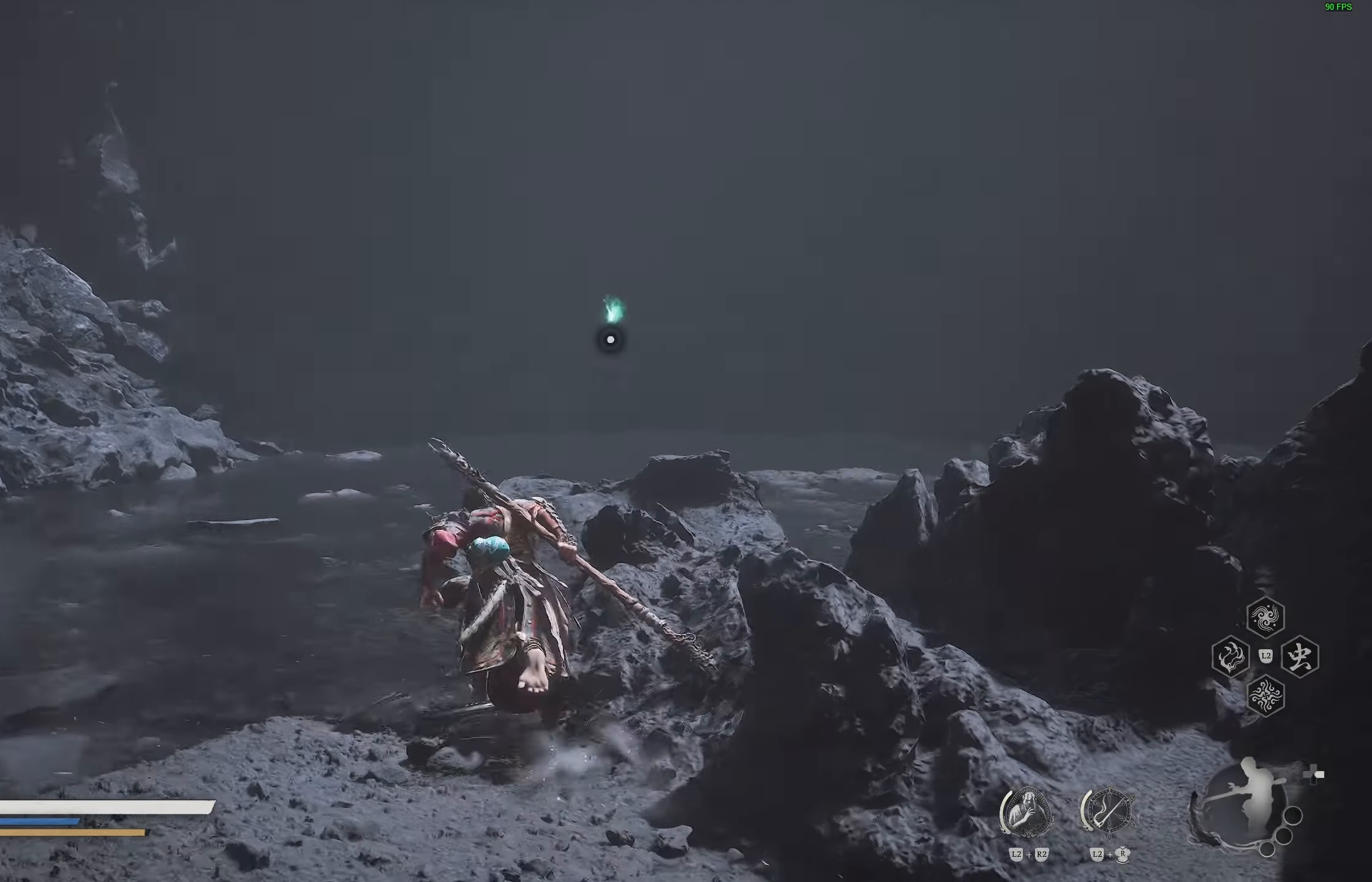
{"buttons": [], "left_stick": "center", "right_stick": "center", "events": [[217, "left_stick", "up-right"], [500, "left_stick", "center"]]}
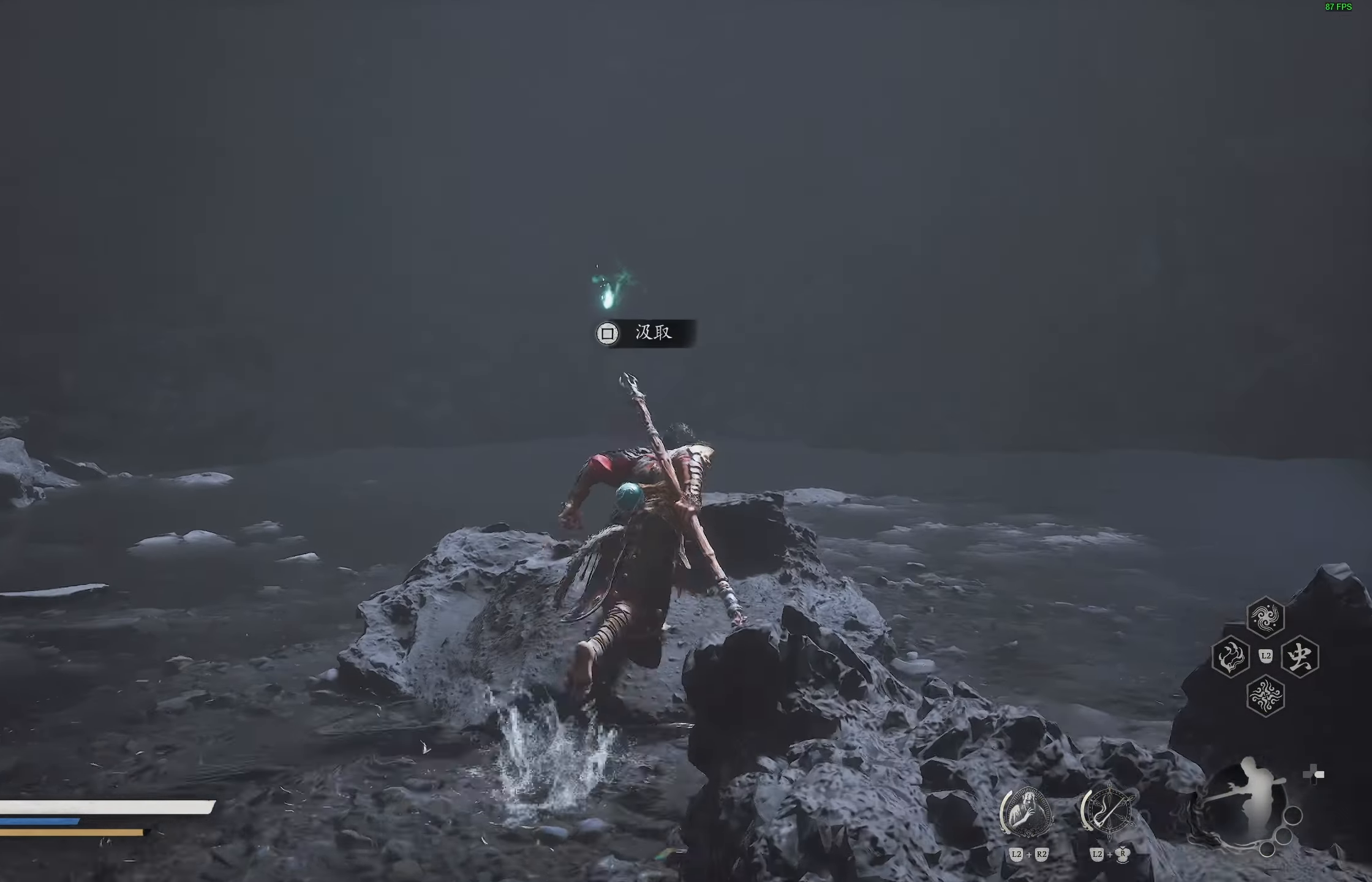
{"buttons": [], "left_stick": "center", "right_stick": "center", "events": [[33, "SQUARE", "down"], [150, "SQUARE", "up"], [250, "SQUARE", "down"], [317, "SQUARE", "up"], [400, "SQUARE", "down"], [500, "SQUARE", "up"]]}
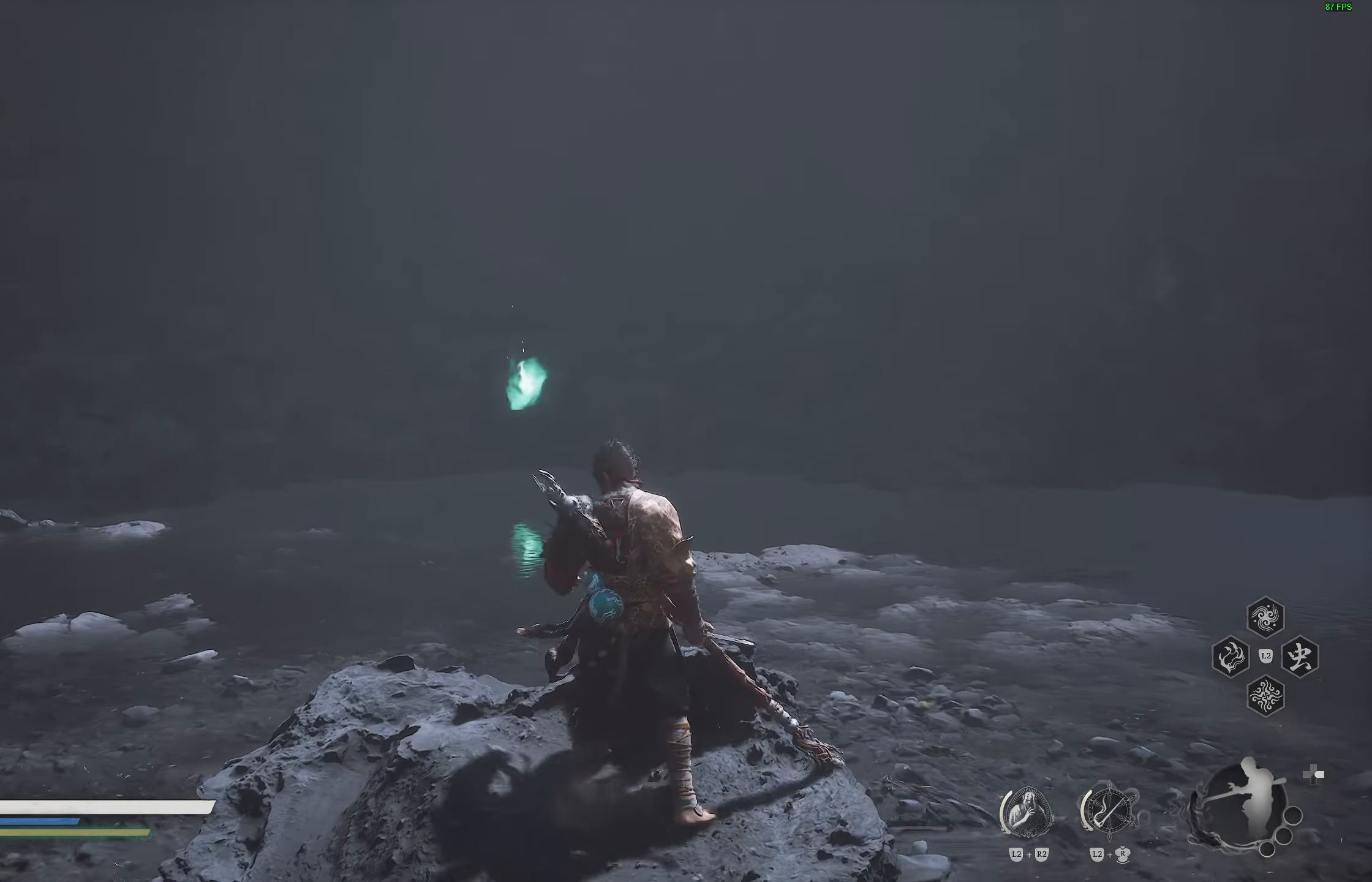
{"buttons": [], "left_stick": "center", "right_stick": "center", "events": []}
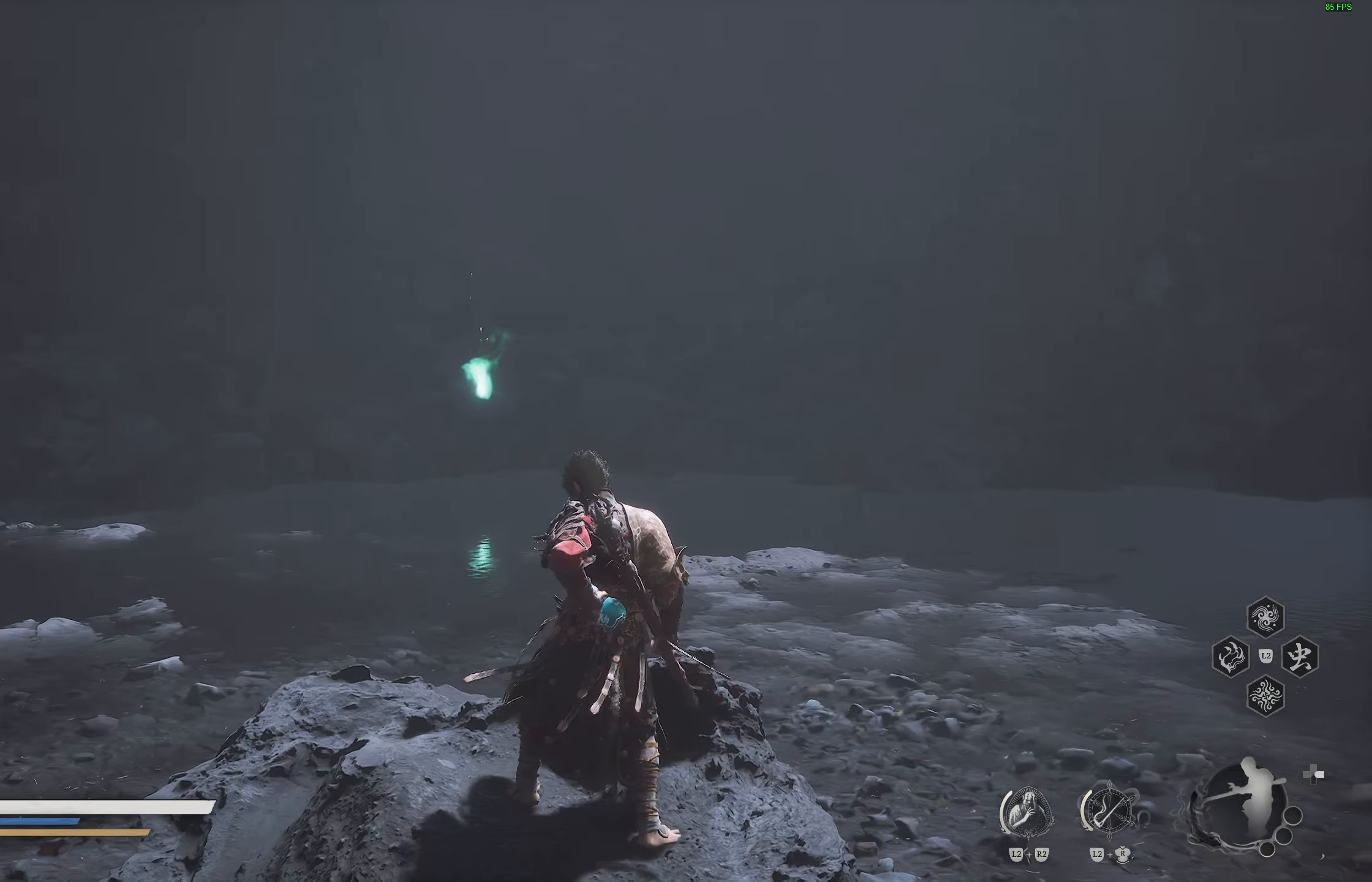
{"buttons": [], "left_stick": "center", "right_stick": "center", "events": []}
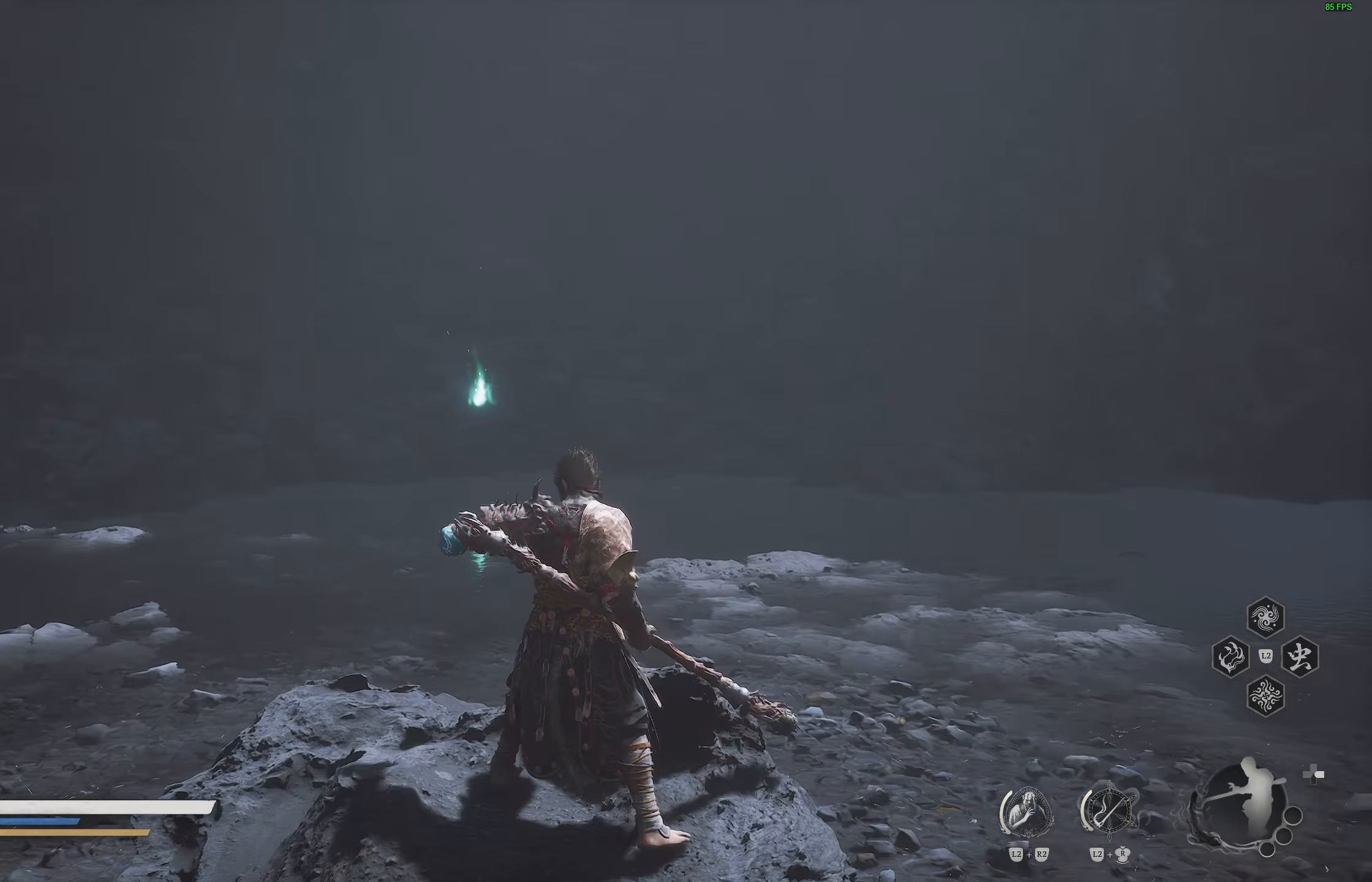
{"buttons": [], "left_stick": "center", "right_stick": "center", "events": []}
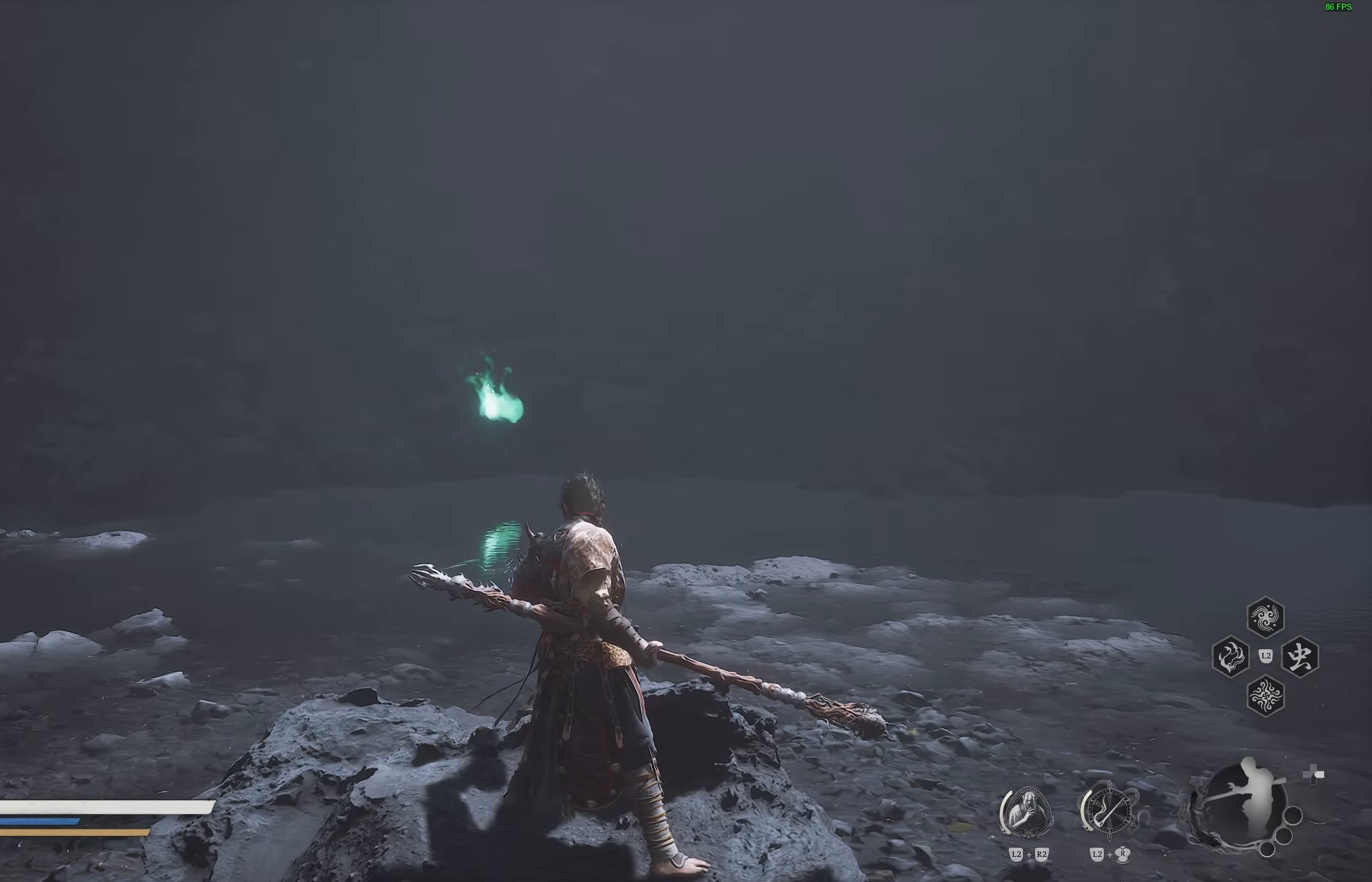
{"buttons": [], "left_stick": "up-right", "right_stick": "center", "events": [[400, "left_stick", "up-right"]]}
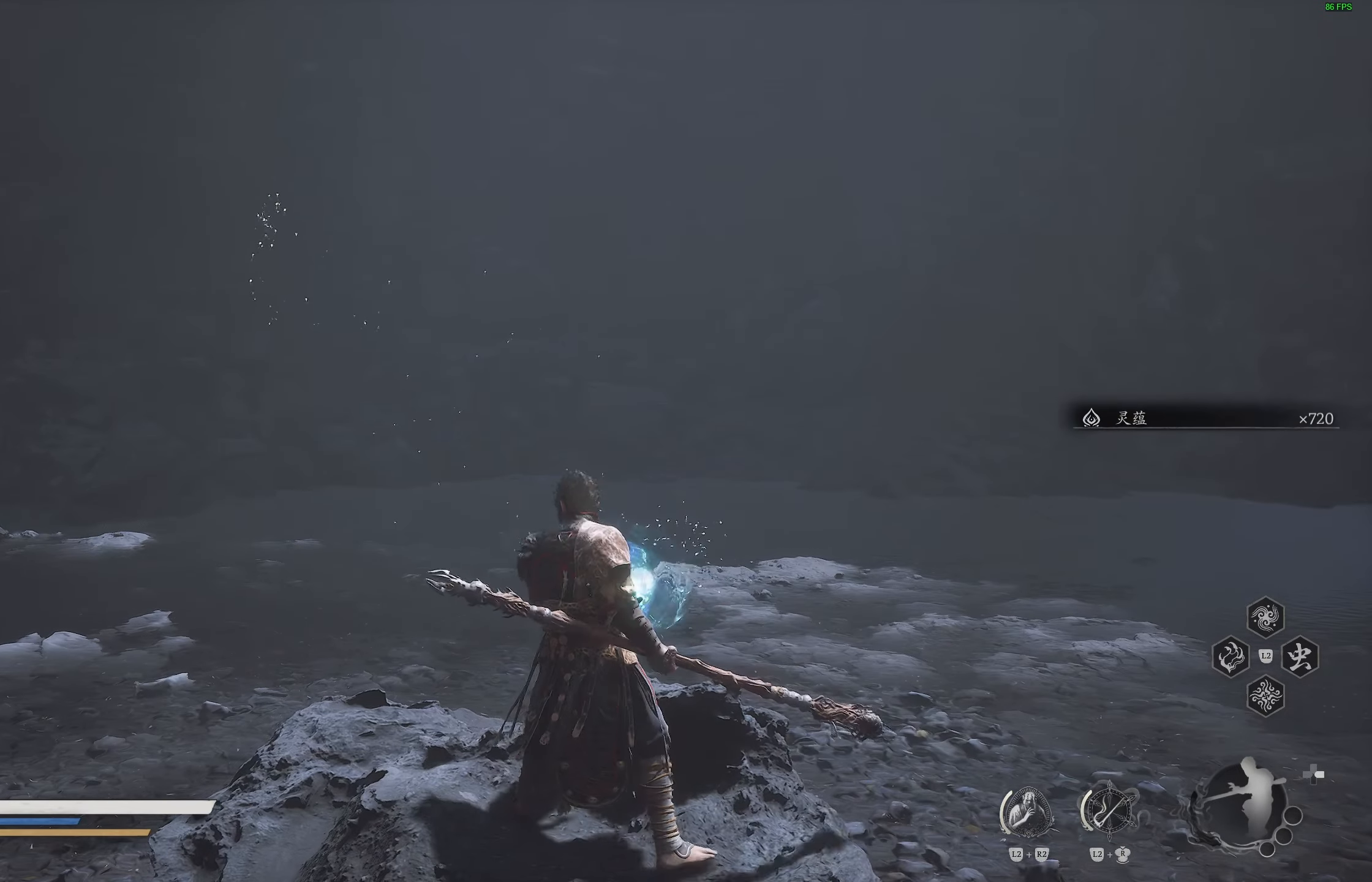
{"buttons": [], "left_stick": "up", "right_stick": "center", "events": [[133, "right_stick", "right"], [400, "left_stick", "up"], [450, "right_stick", "center"]]}
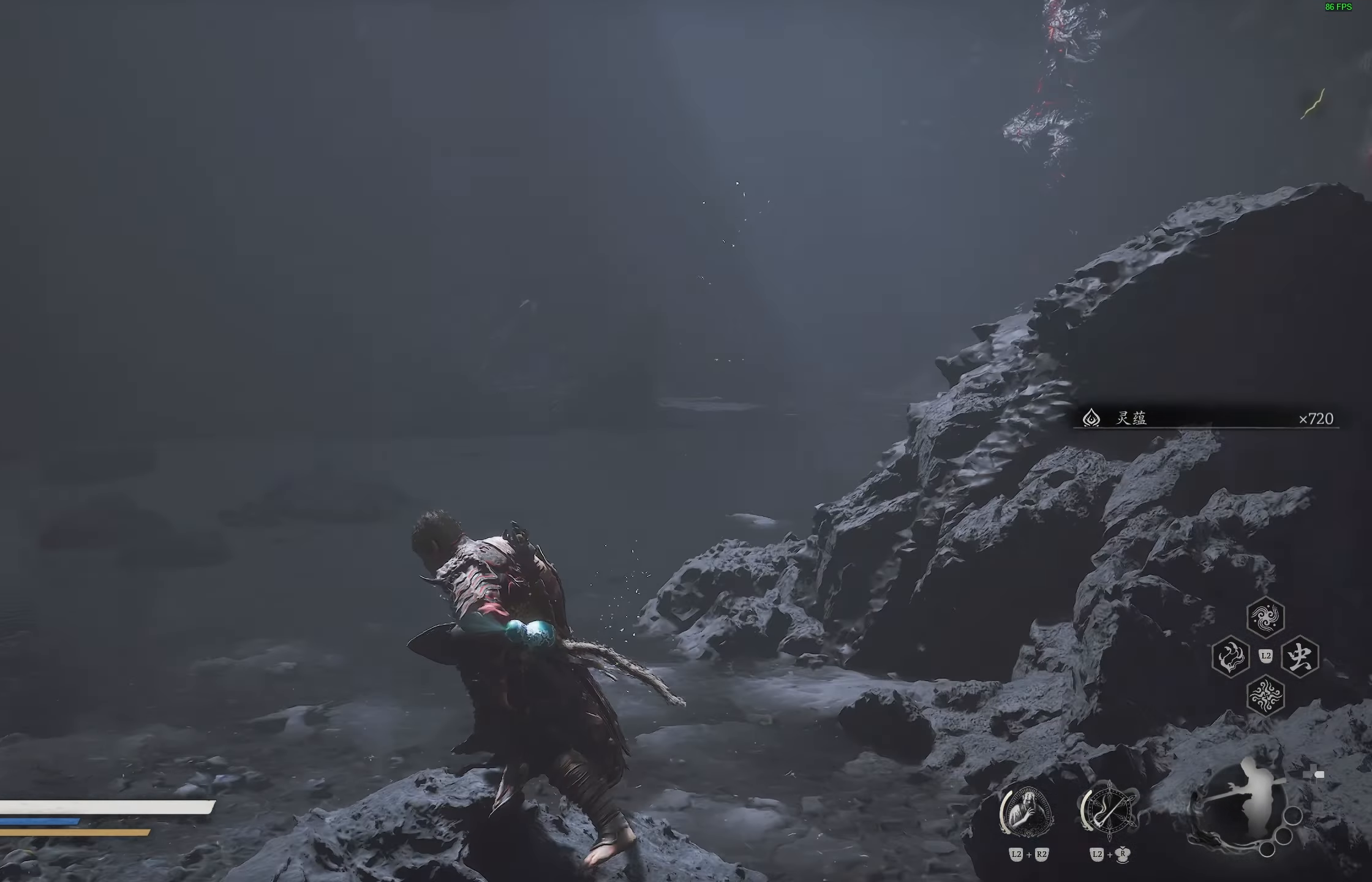
{"buttons": [], "left_stick": "up", "right_stick": "center", "events": []}
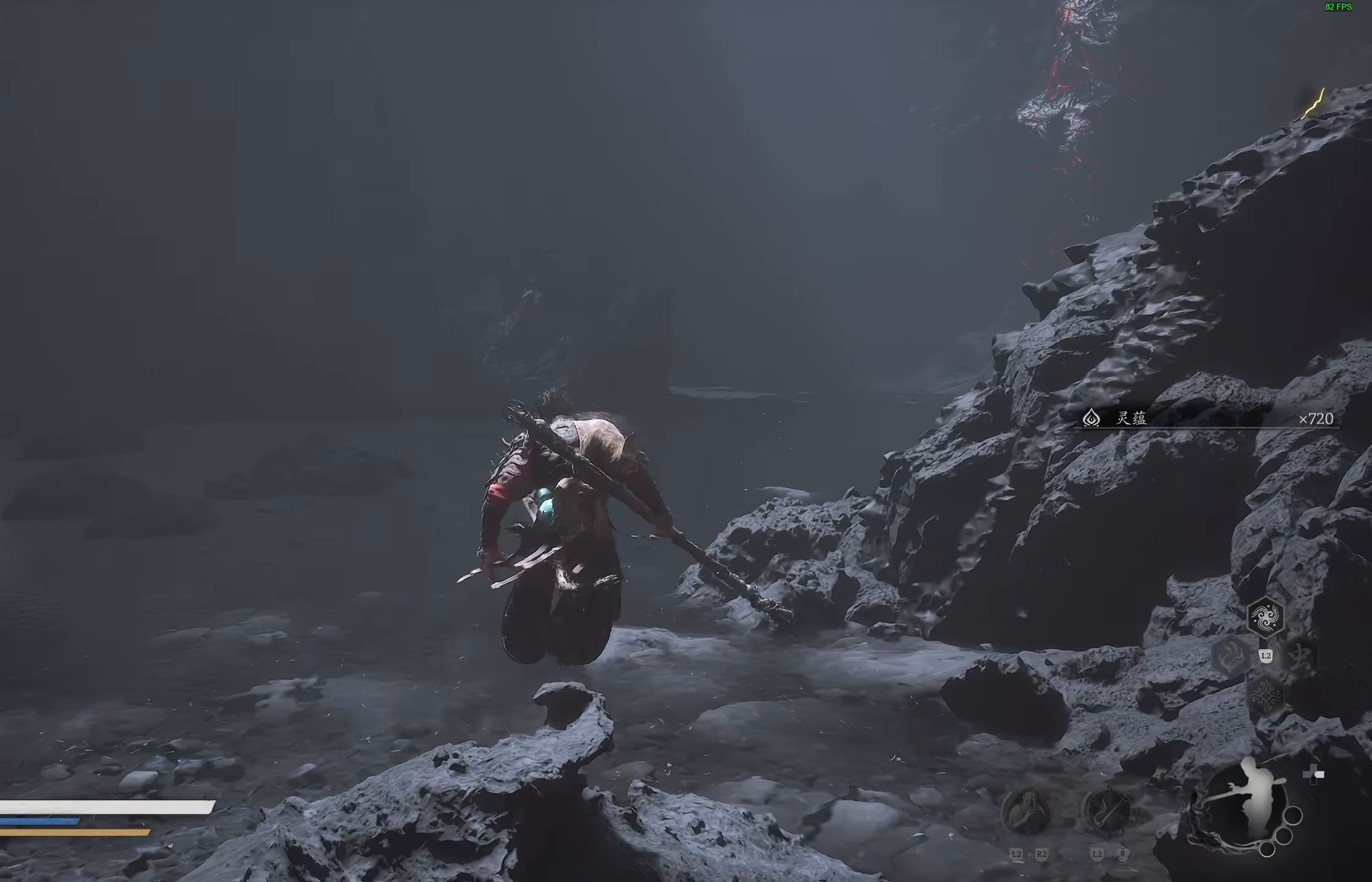
{"buttons": [], "left_stick": "up", "right_stick": "center", "events": [[217, "L3", "down"], [350, "L3", "up"]]}
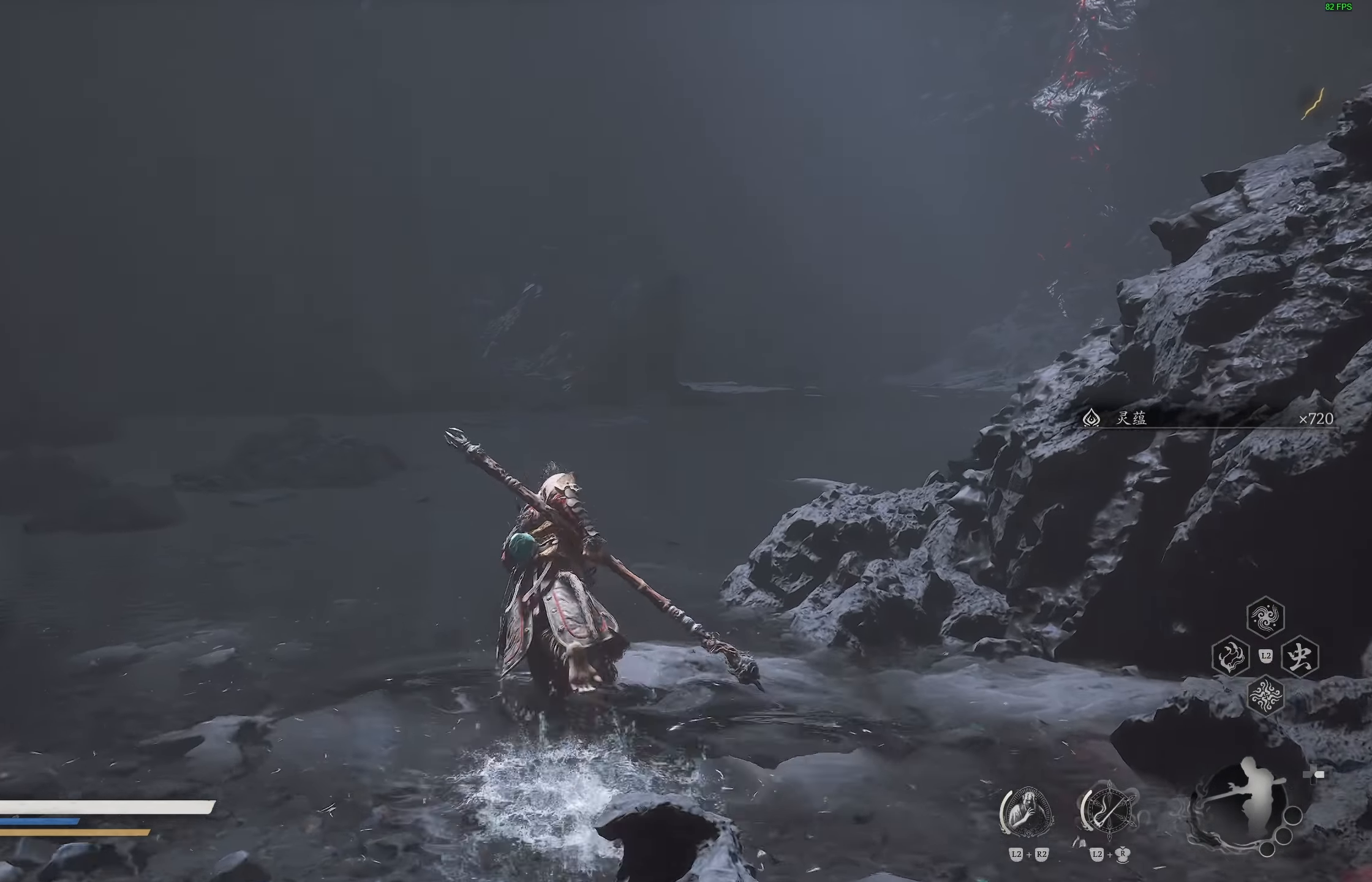
{"buttons": [], "left_stick": "up", "right_stick": "center", "events": [[133, "R3", "down"], [267, "R3", "up"], [350, "right_stick", "left"], [467, "right_stick", "center"]]}
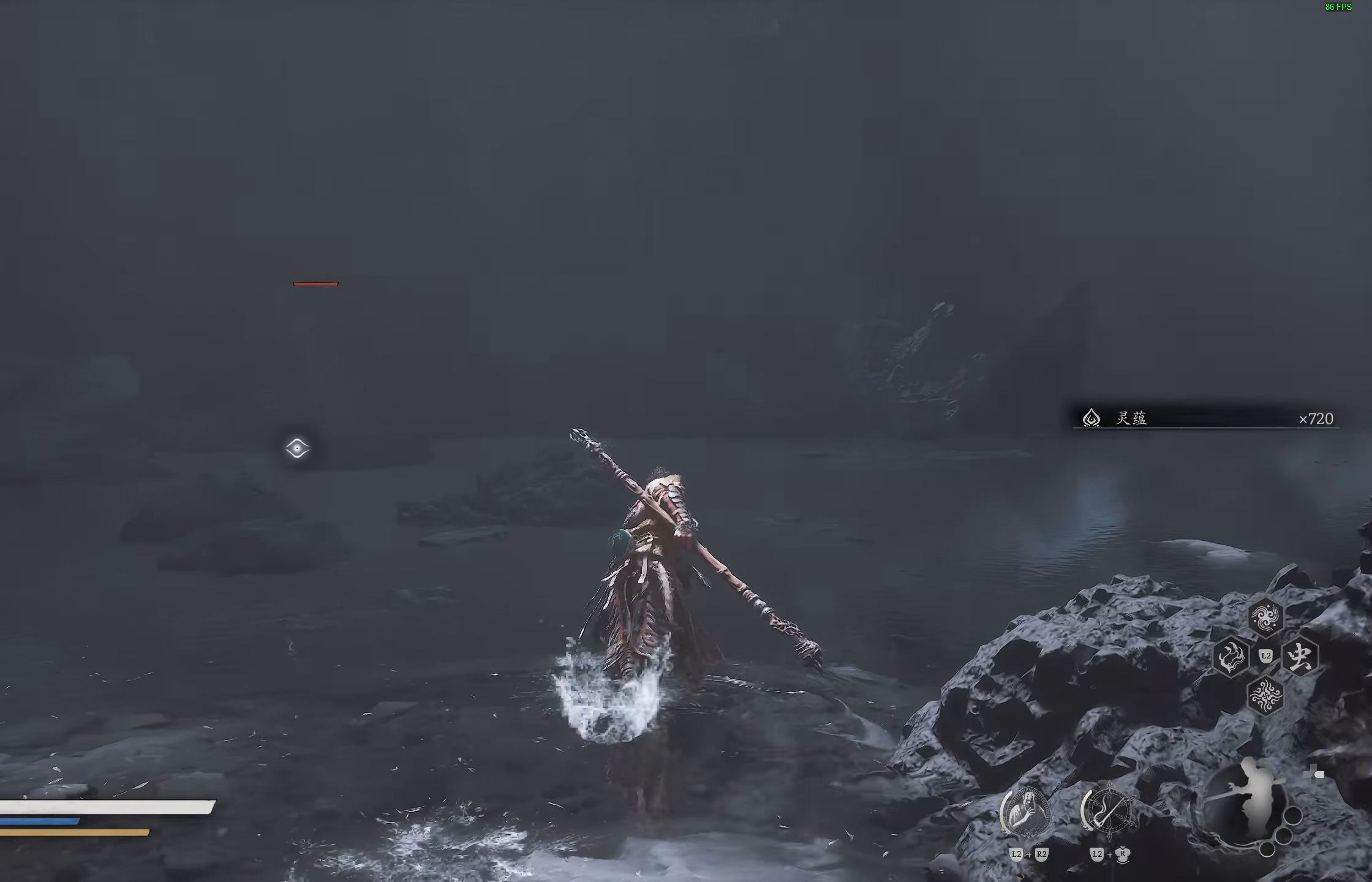
{"buttons": [], "left_stick": "up-right", "right_stick": "center", "events": [[417, "left_stick", "up-right"]]}
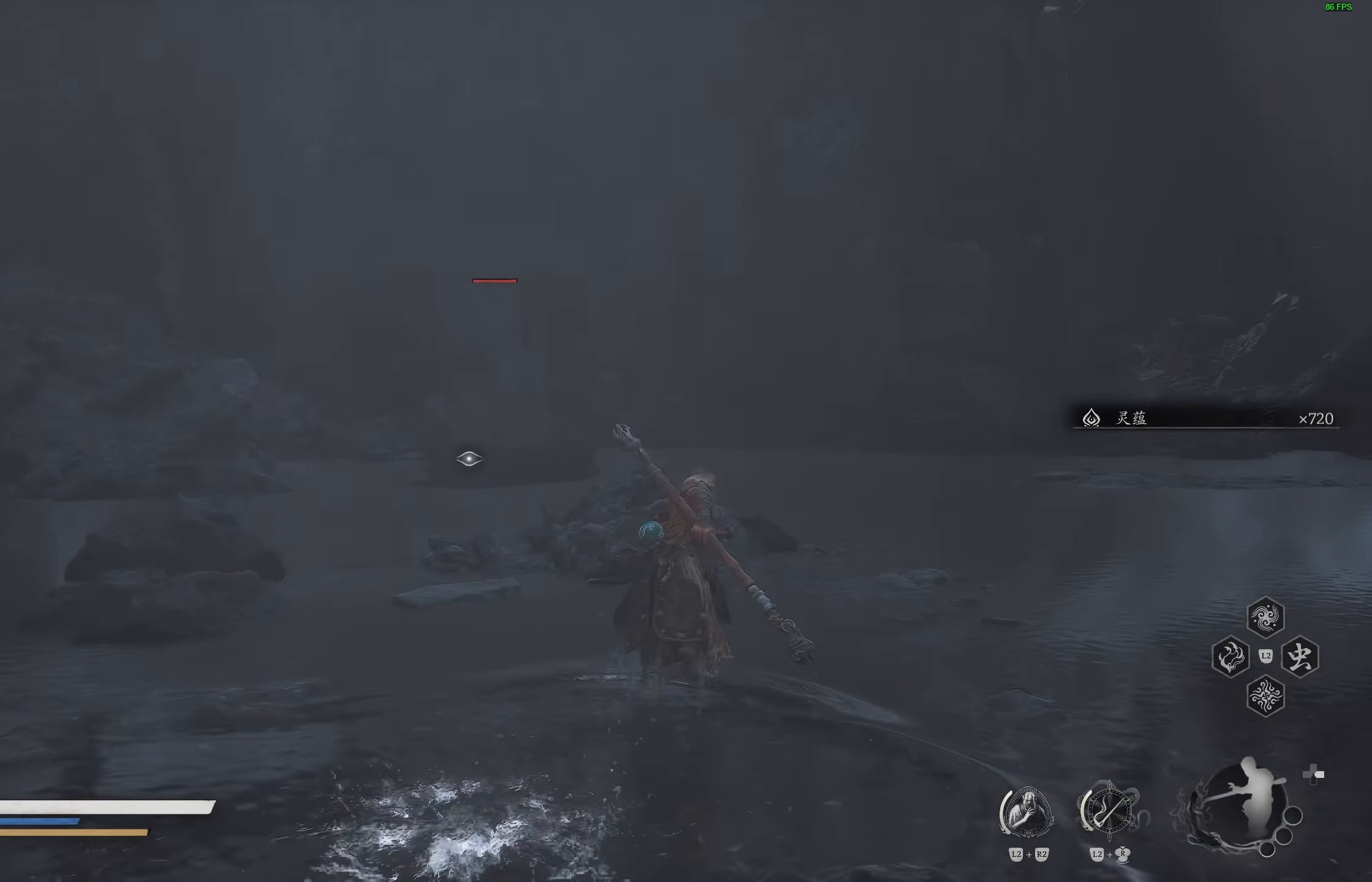
{"buttons": [], "left_stick": "center", "right_stick": "center", "events": [[50, "left_stick", "center"]]}
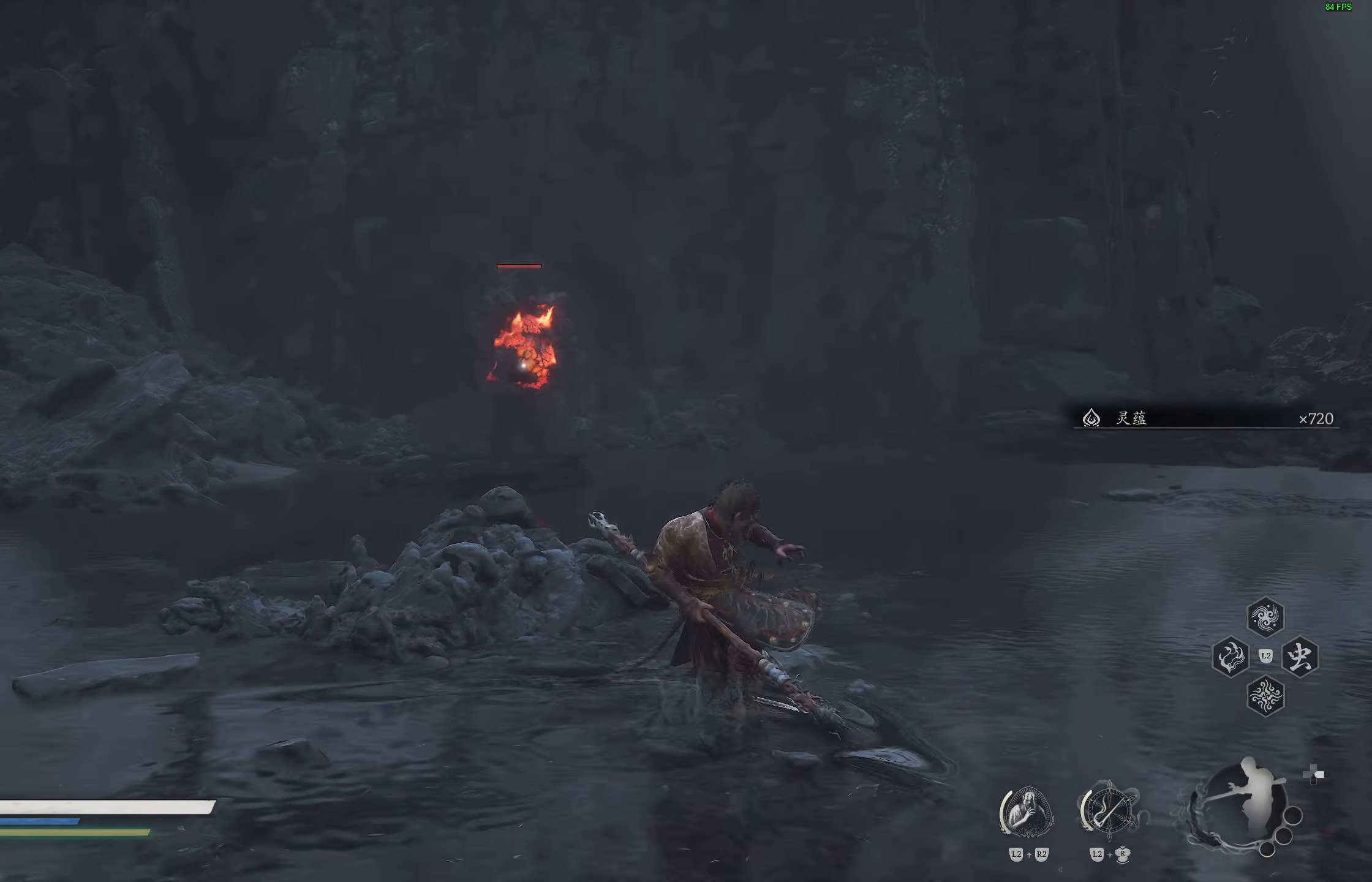
{"buttons": [], "left_stick": "up-right", "right_stick": "center", "events": [[367, "left_stick", "right"], [483, "left_stick", "up-right"]]}
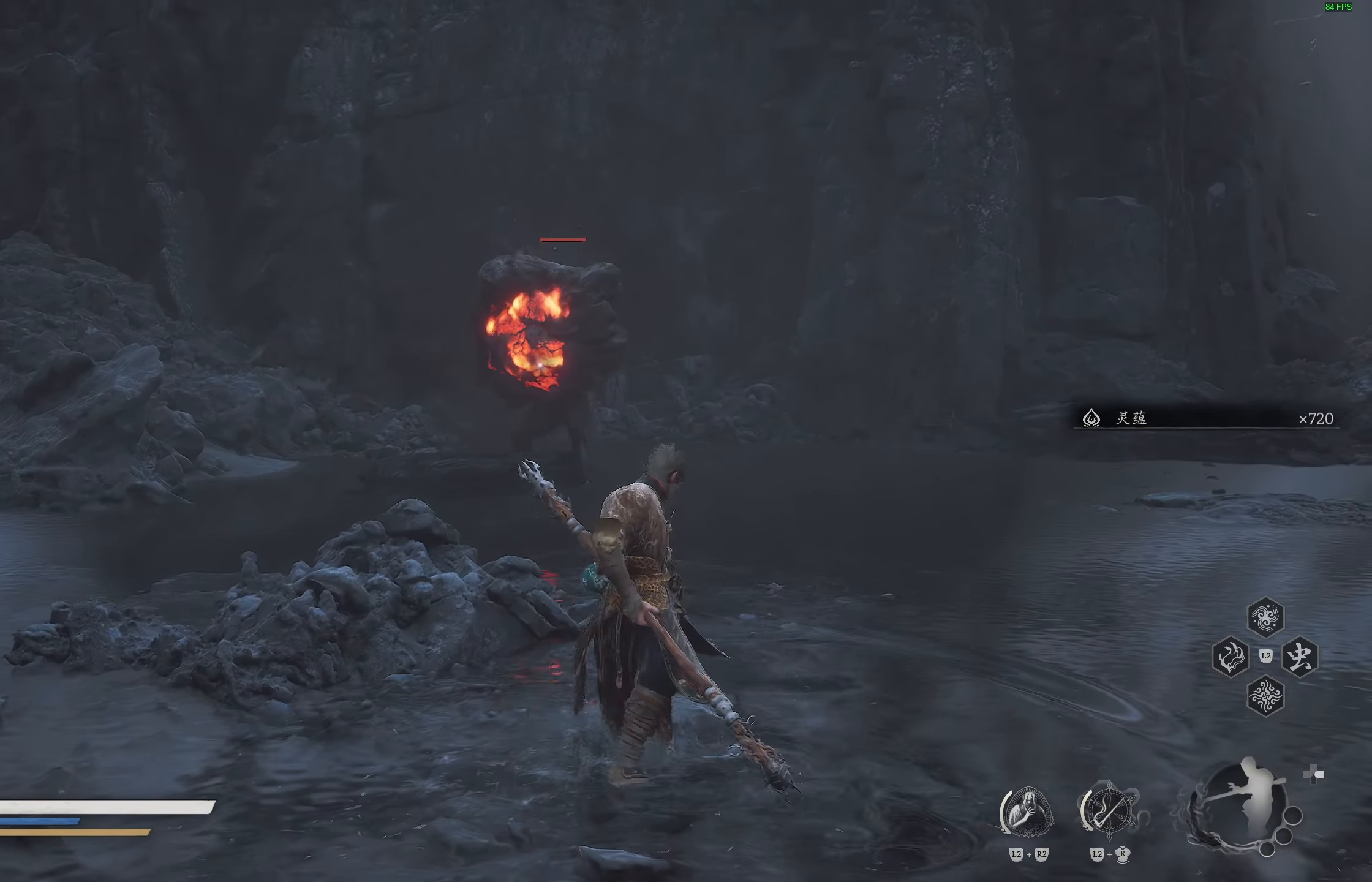
{"buttons": [], "left_stick": "down-right", "right_stick": "center", "events": [[283, "left_stick", "right"], [383, "left_stick", "down-right"]]}
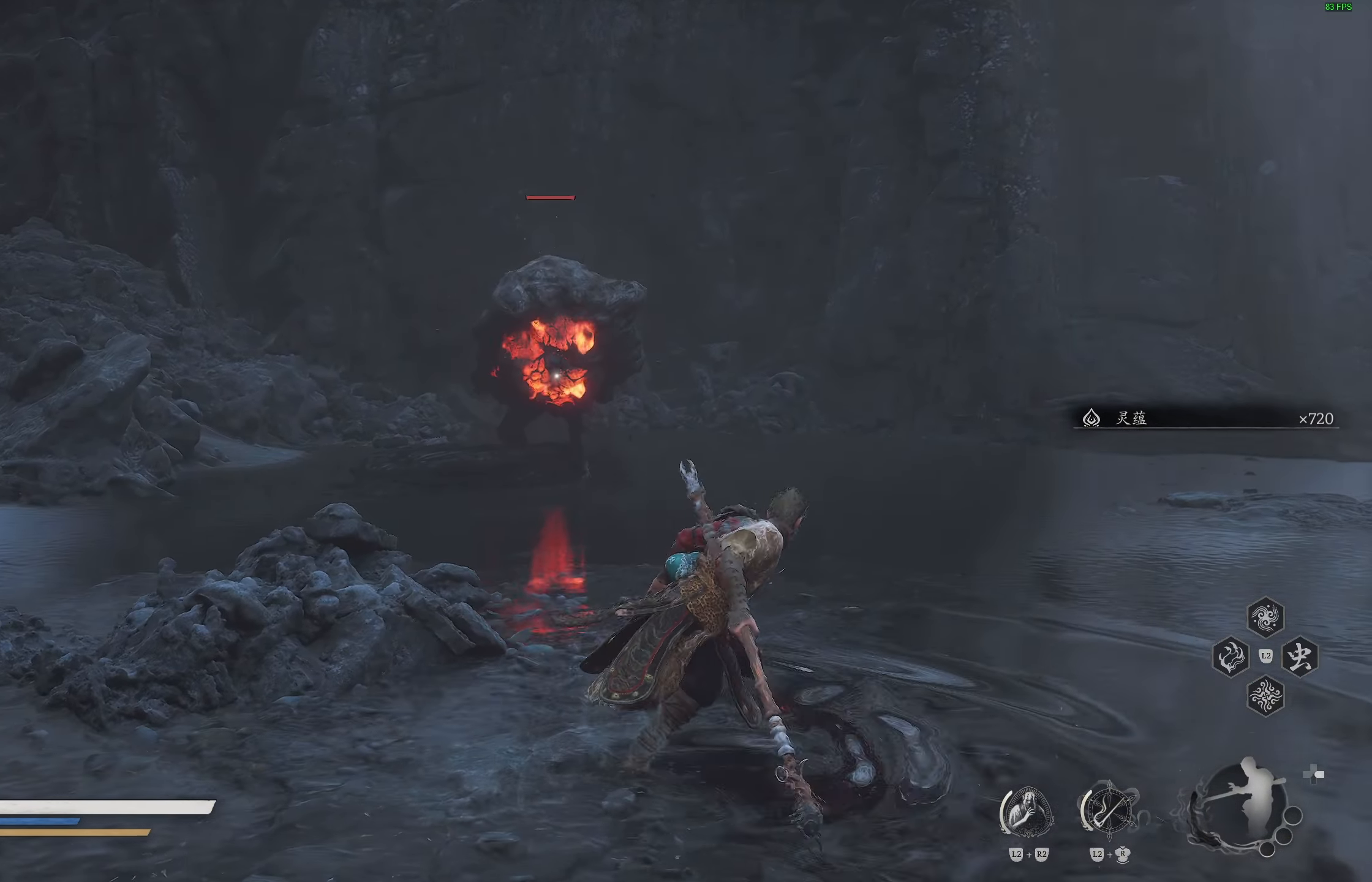
{"buttons": [], "left_stick": "right", "right_stick": "center", "events": [[83, "L3", "down"], [200, "L3", "up"], [317, "left_stick", "right"]]}
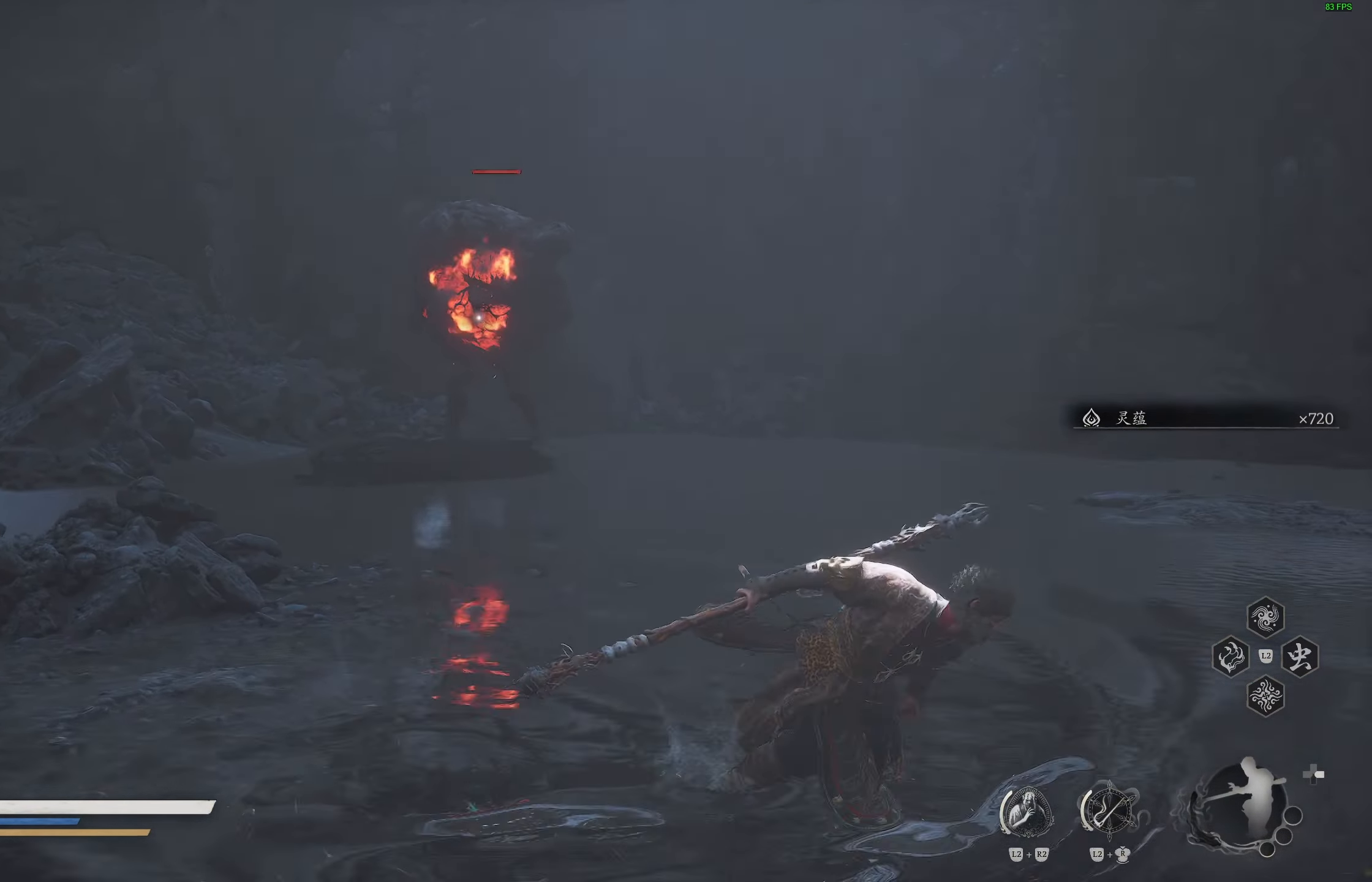
{"buttons": [], "left_stick": "center", "right_stick": "center", "events": [[17, "left_stick", "up-right"], [317, "left_stick", "center"]]}
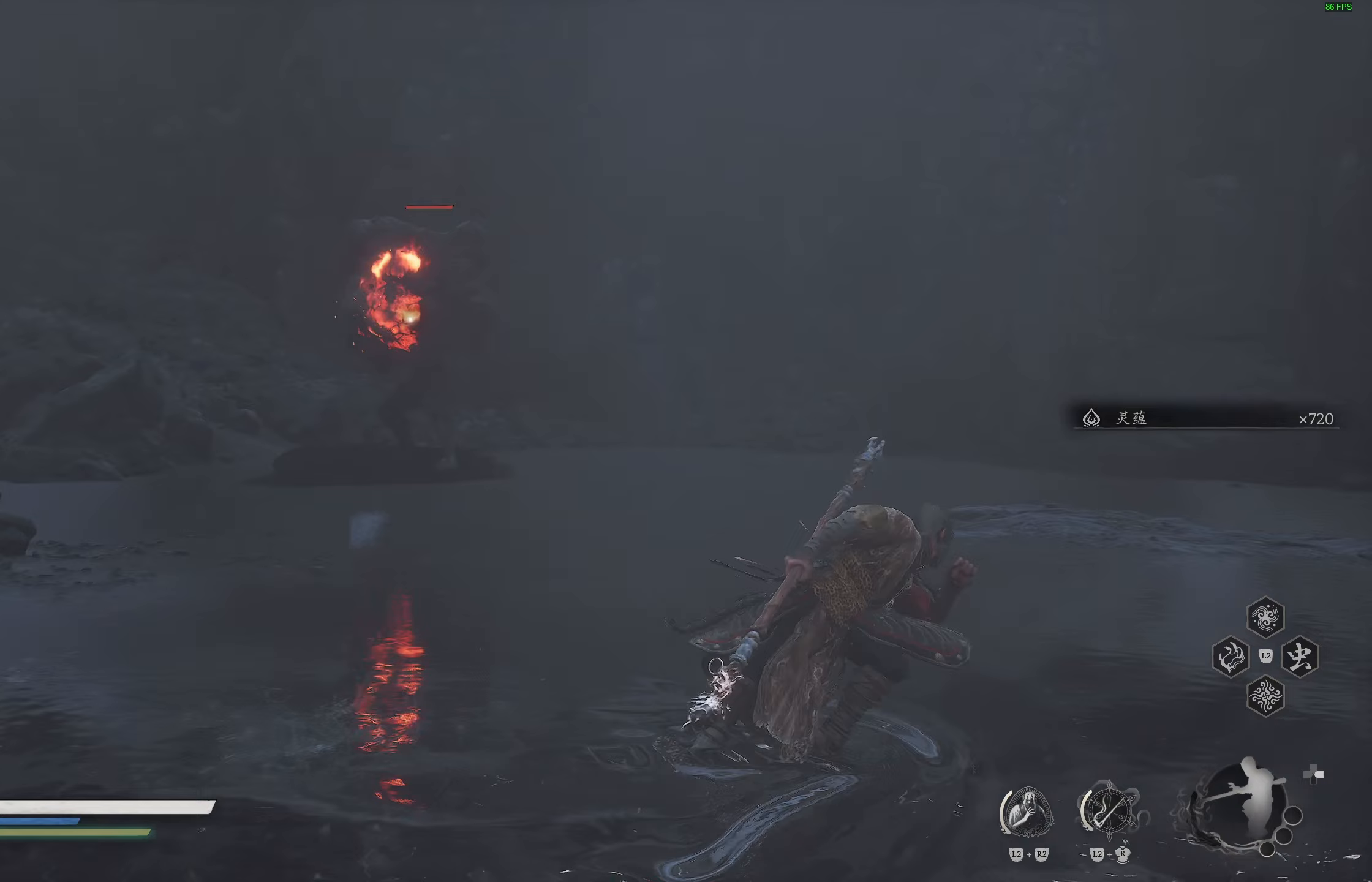
{"buttons": [], "left_stick": "down-right", "right_stick": "center", "events": [[217, "left_stick", "down-right"]]}
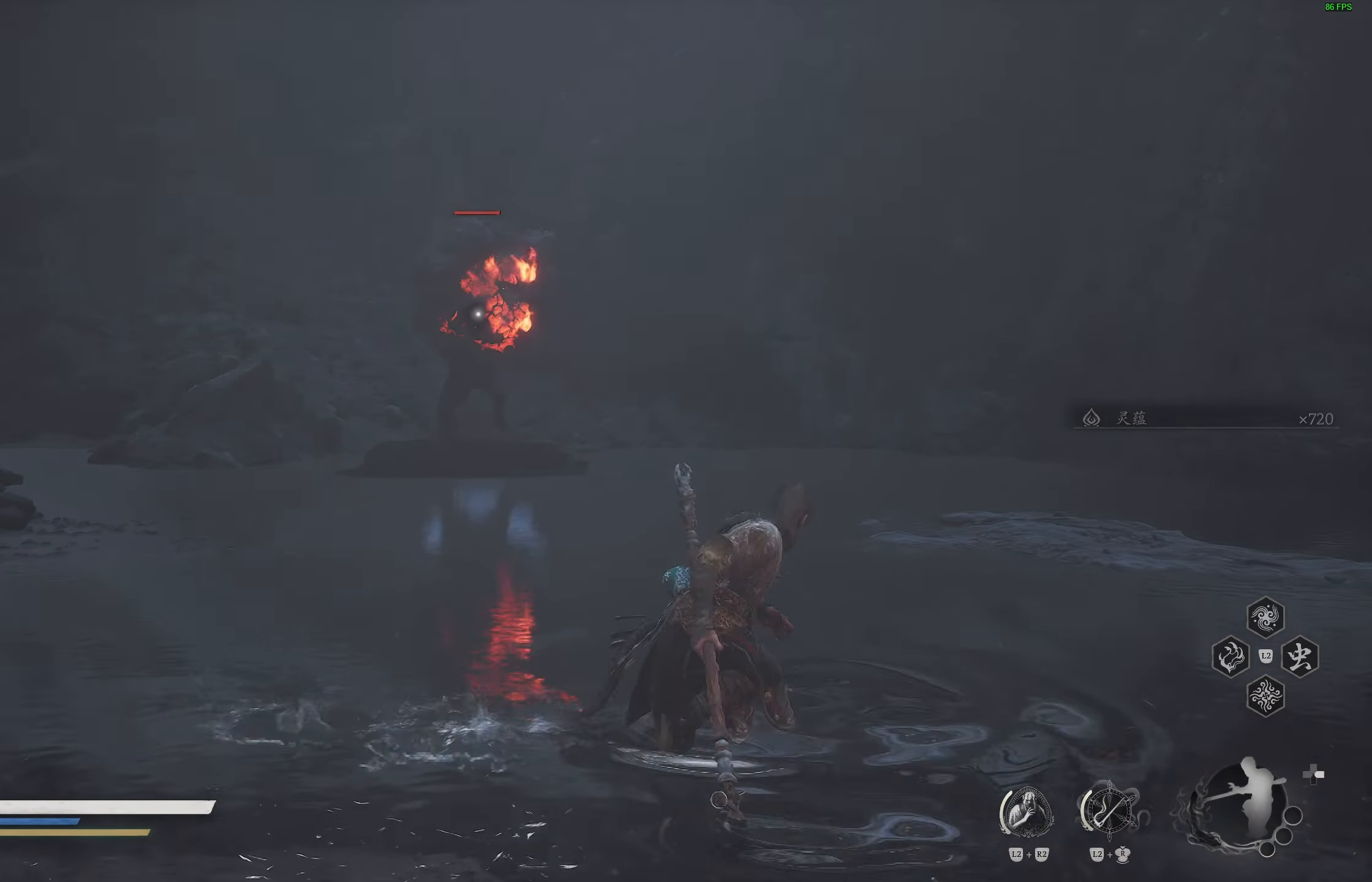
{"buttons": [], "left_stick": "down-right", "right_stick": "center", "events": []}
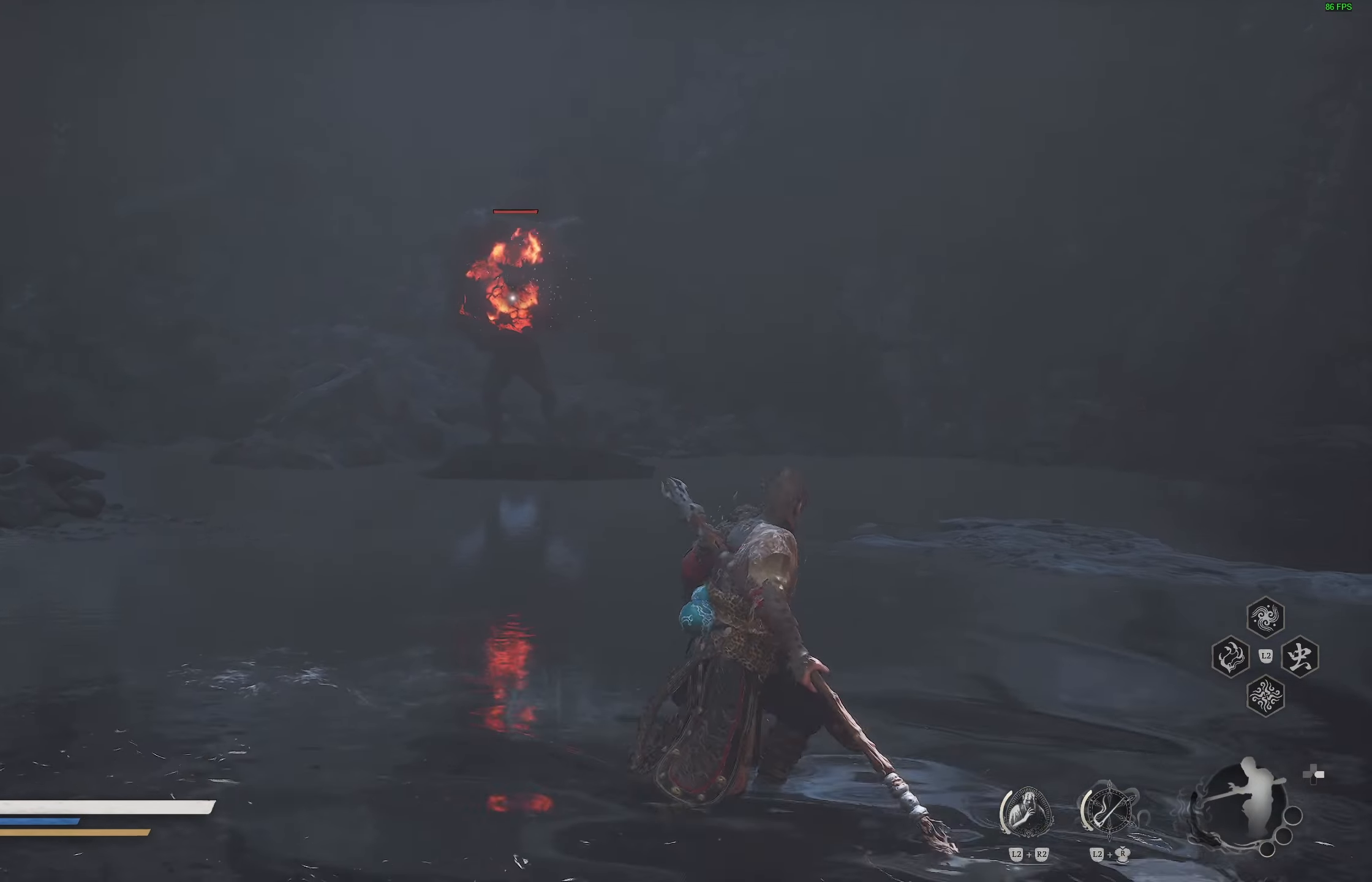
{"buttons": [], "left_stick": "down-right", "right_stick": "center", "events": []}
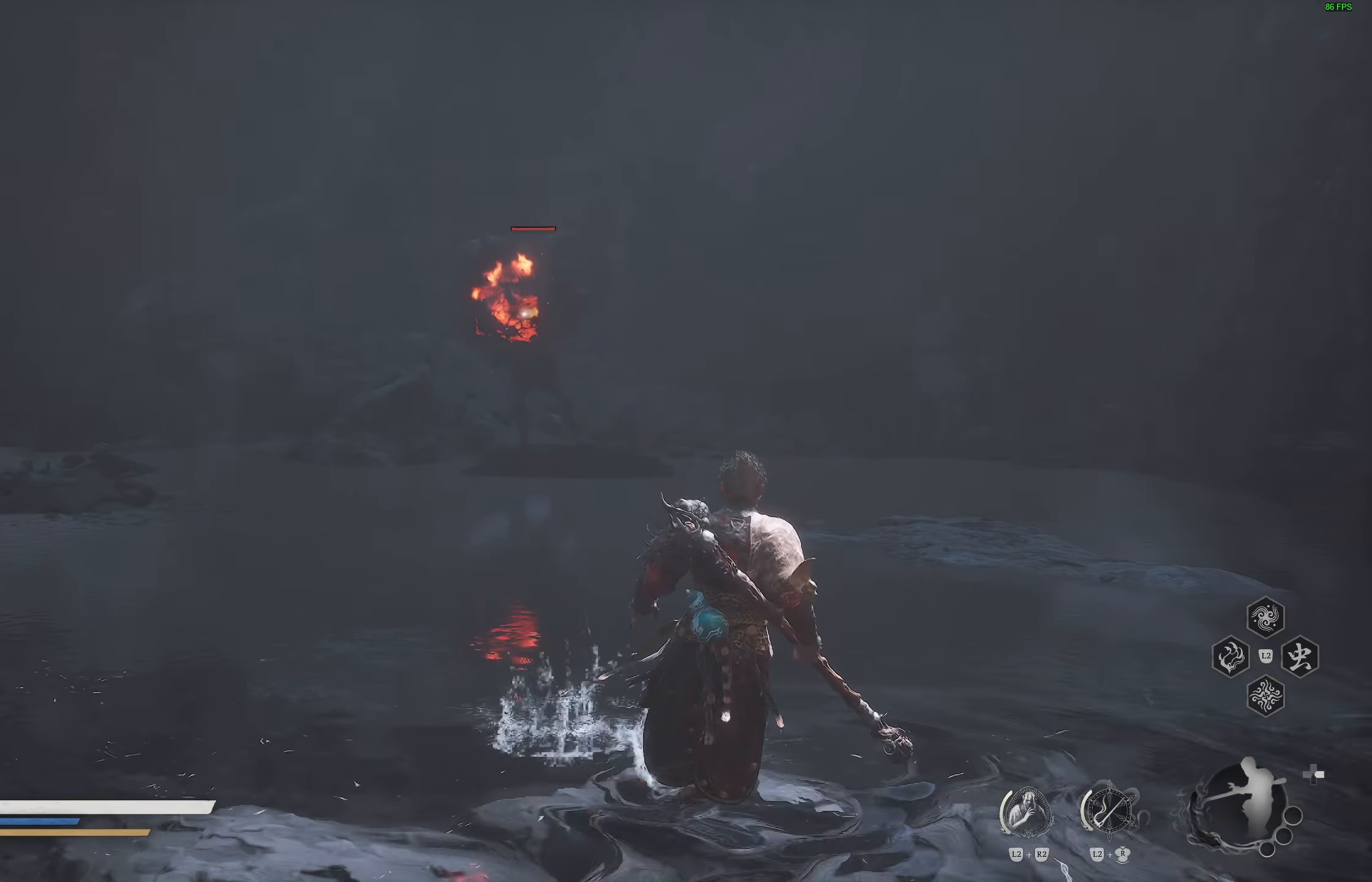
{"buttons": ["R2"], "left_stick": "down-right", "right_stick": "center", "events": [[300, "DPAD_LEFT", "down"], [400, "DPAD_LEFT", "up"], [450, "R2", "down"]]}
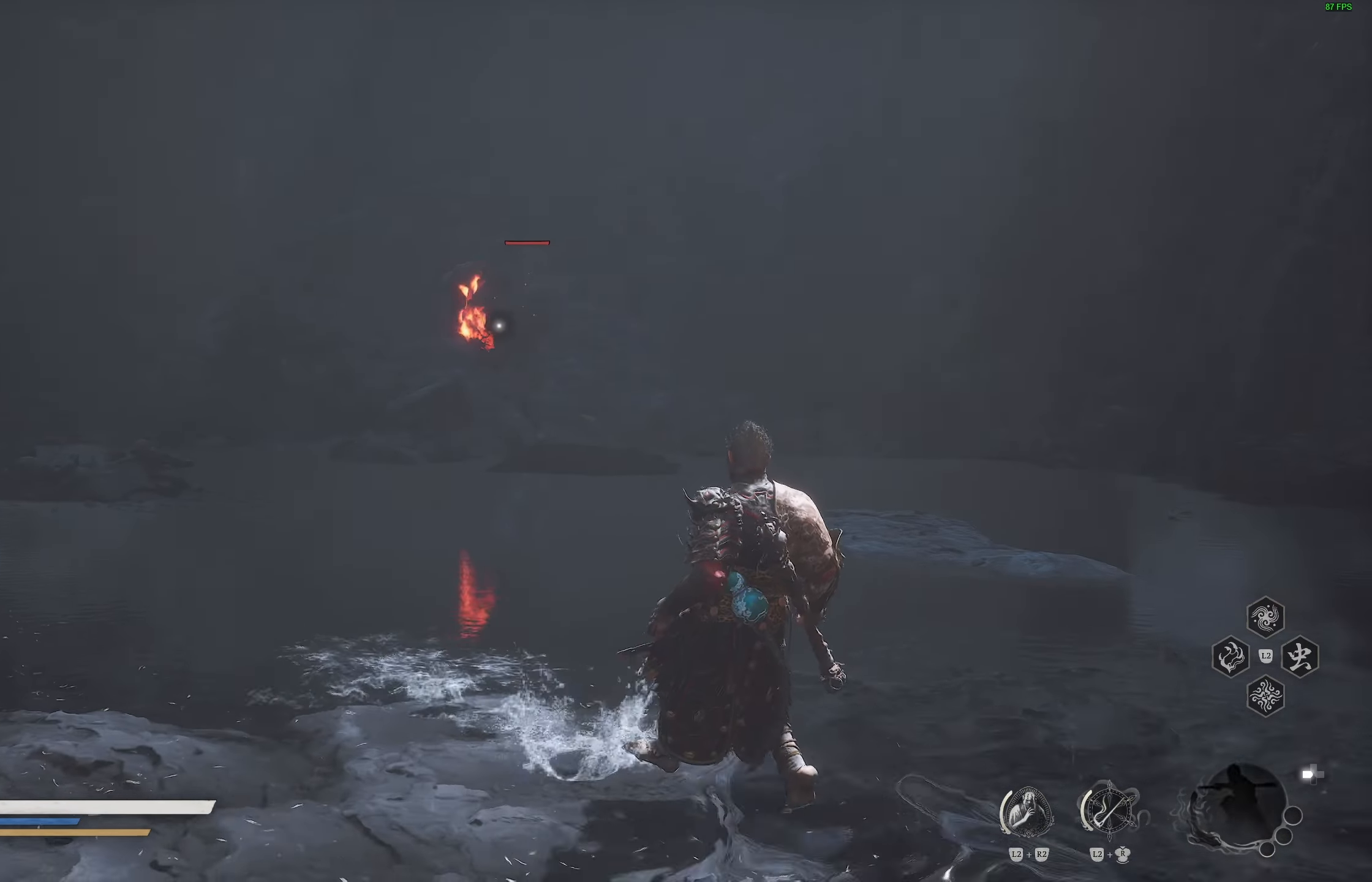
{"buttons": ["R2"], "left_stick": "down-right", "right_stick": "center", "events": []}
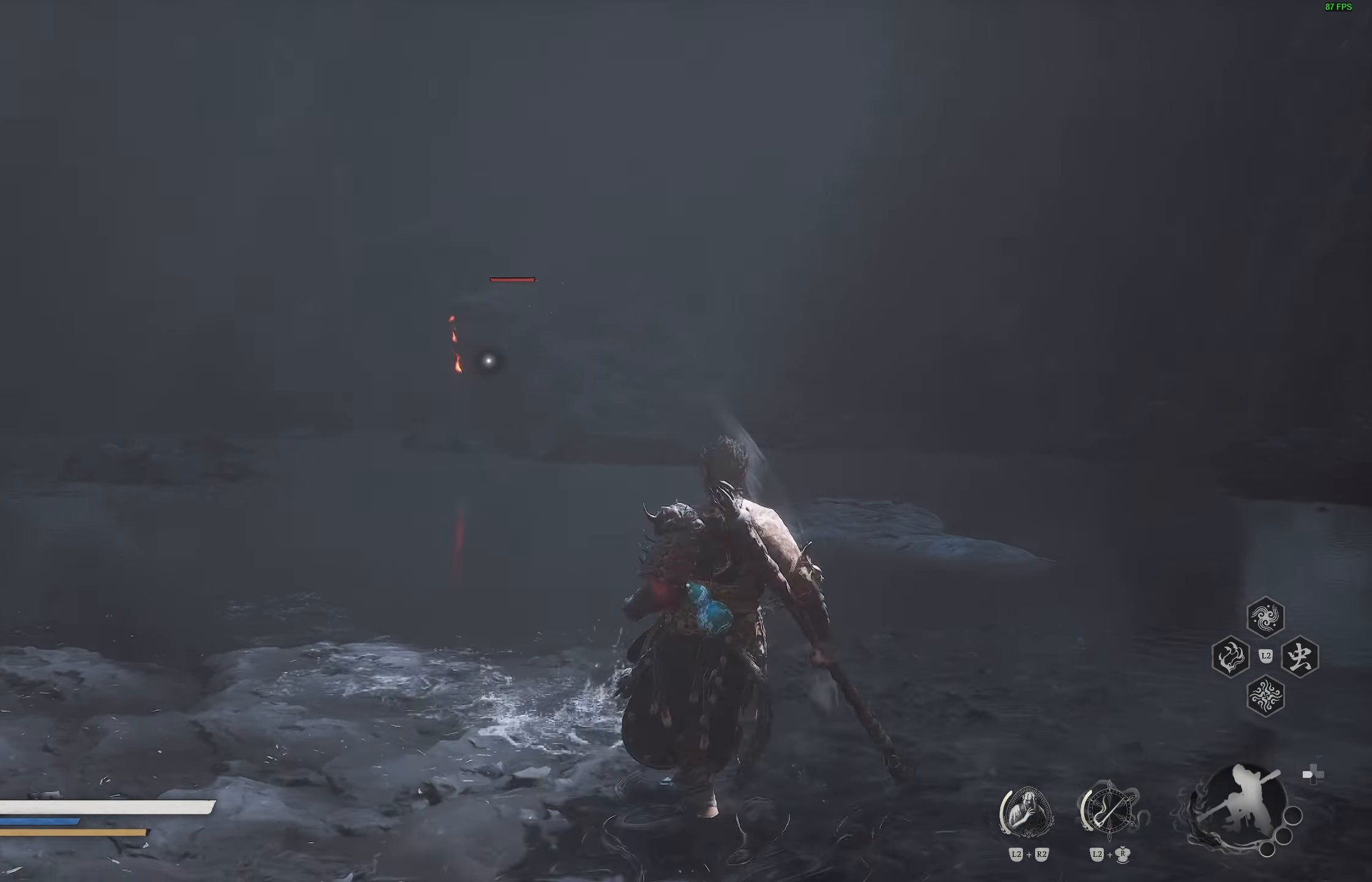
{"buttons": ["R2"], "left_stick": "center", "right_stick": "center", "events": [[100, "left_stick", "center"]]}